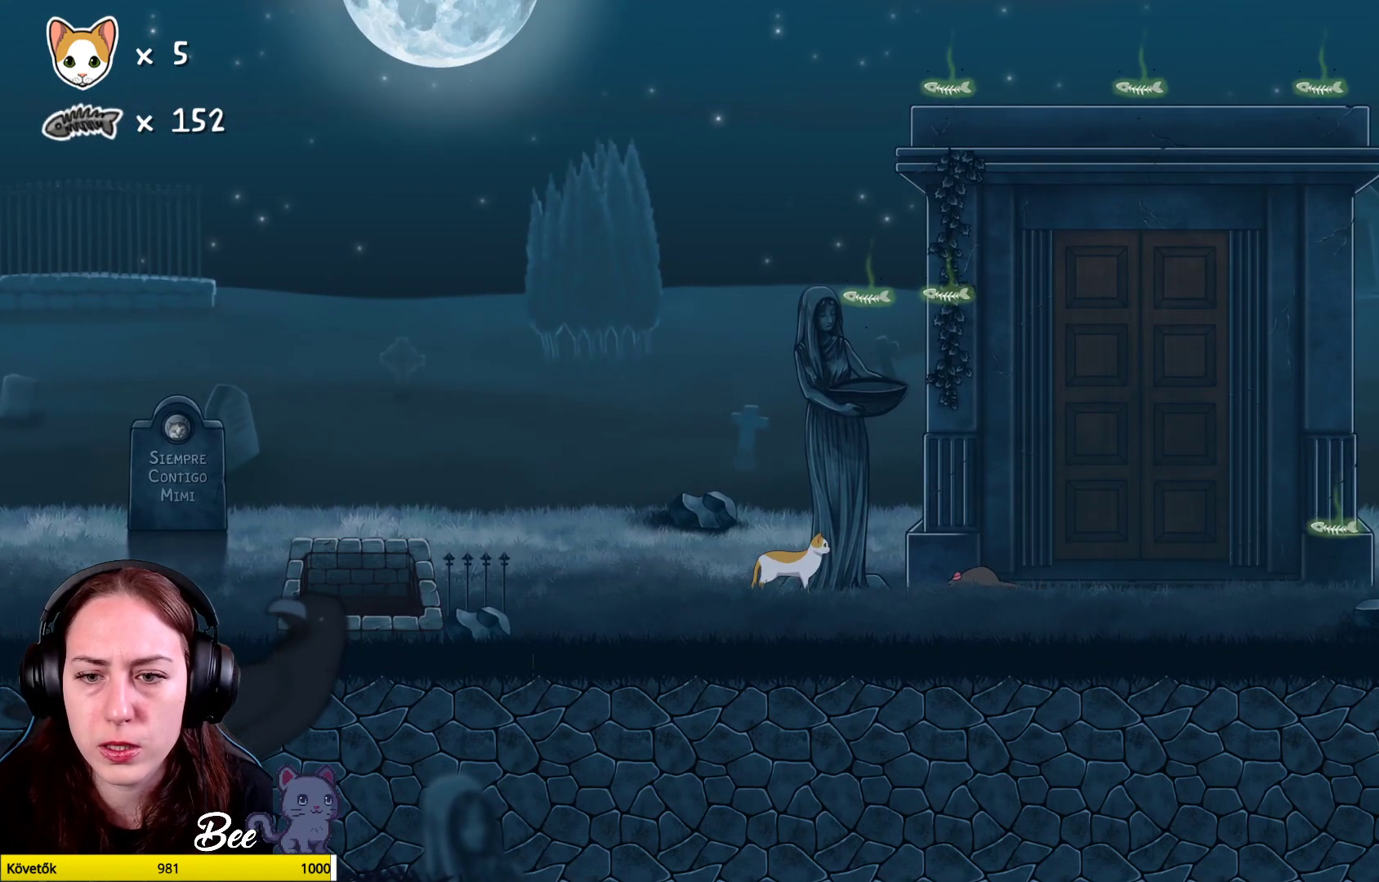
Gameplay with a controller (Xbox layout); each line is a JSON object with the inputs held at the frame after it. "events" lists button and stick changes between this image and that frame as [ms after this image, input, new state], when the widget could be followed in between. Not read: L1 Z.
{"buttons": [], "left_stick": "center", "right_stick": "center", "events": [[433, "X", "down"], [500, "X", "up"]]}
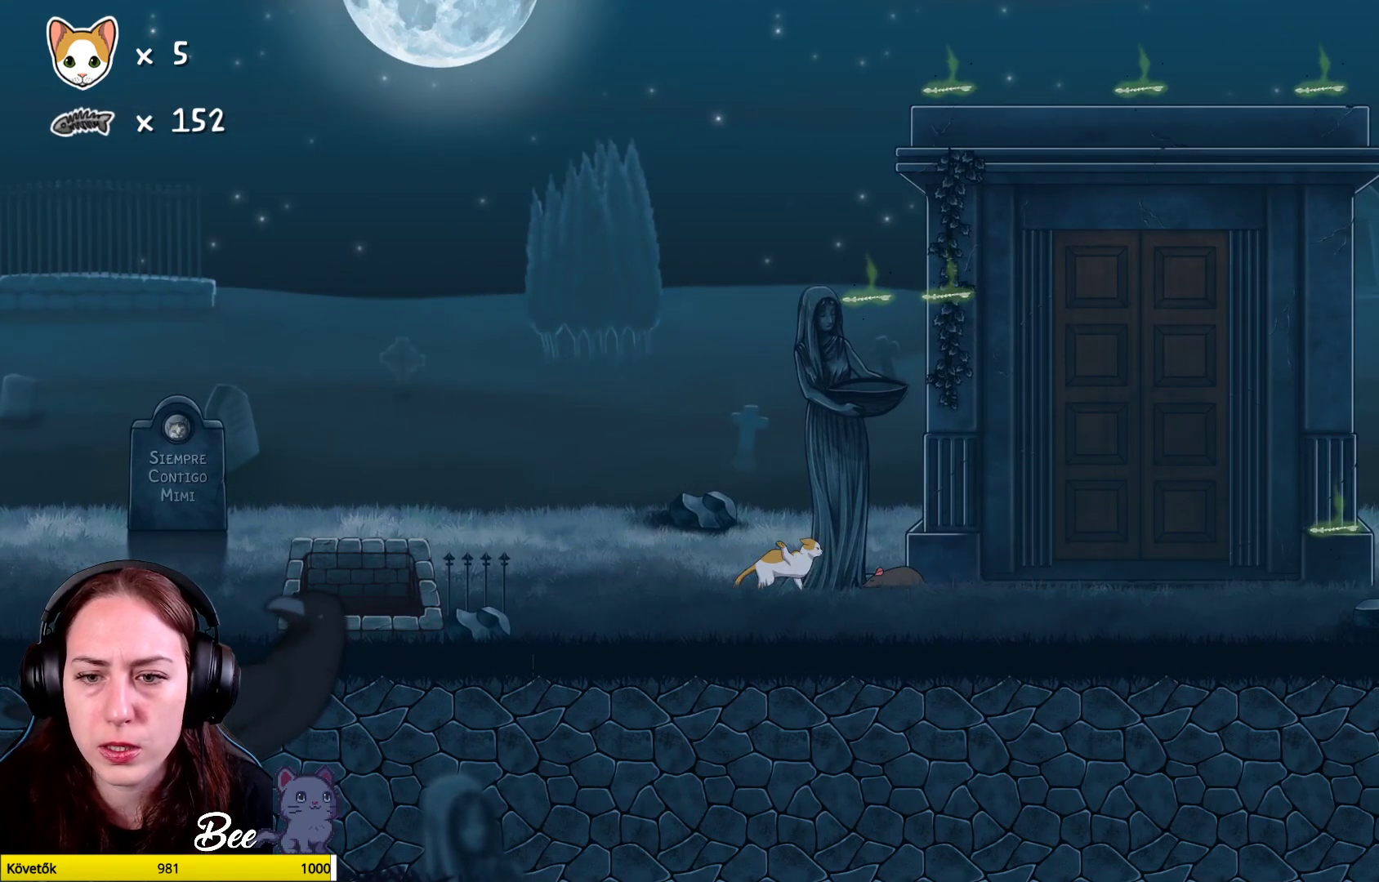
{"buttons": [], "left_stick": "center", "right_stick": "center", "events": []}
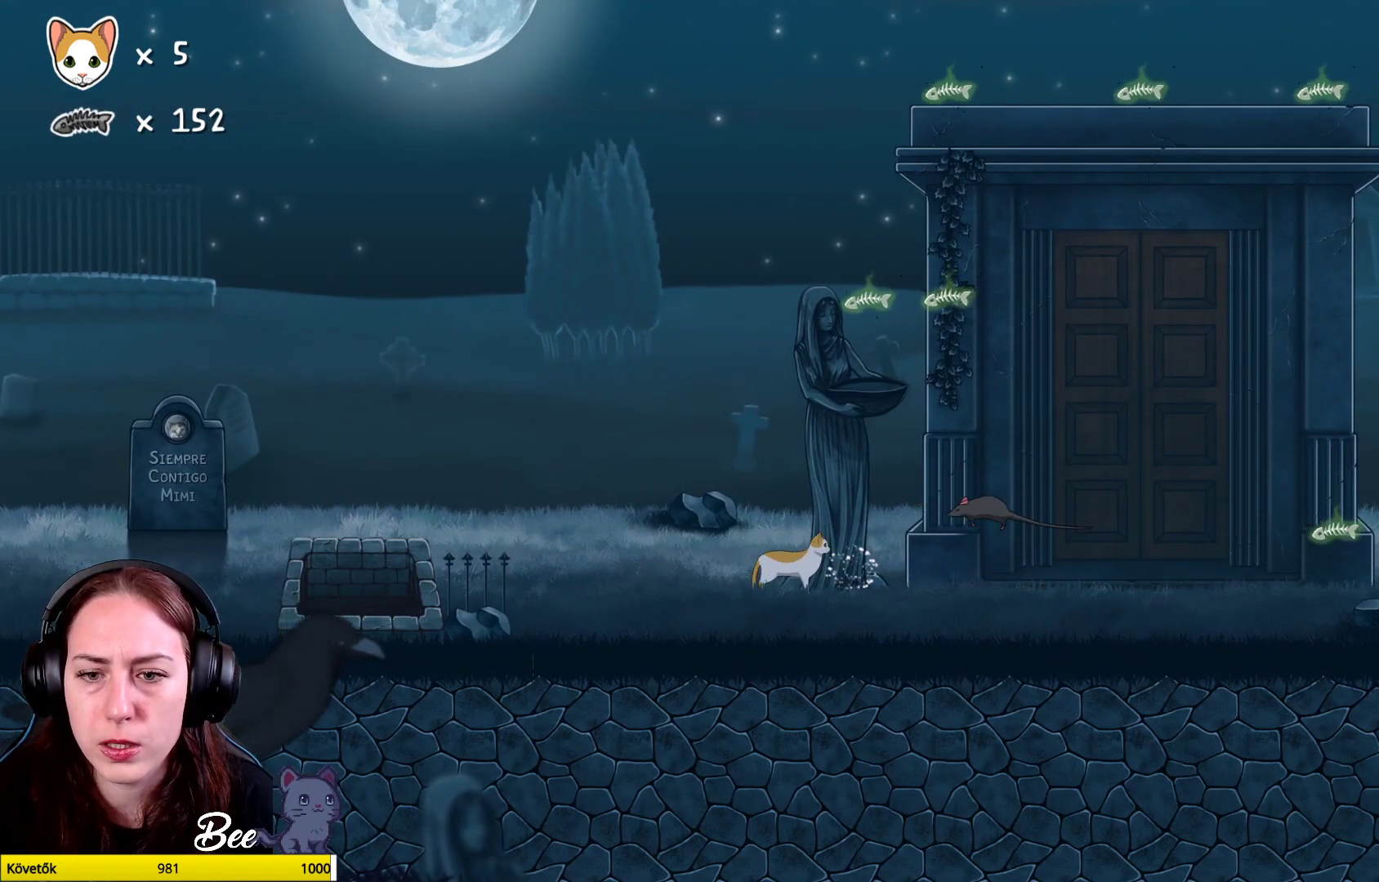
{"buttons": [], "left_stick": "center", "right_stick": "center", "events": []}
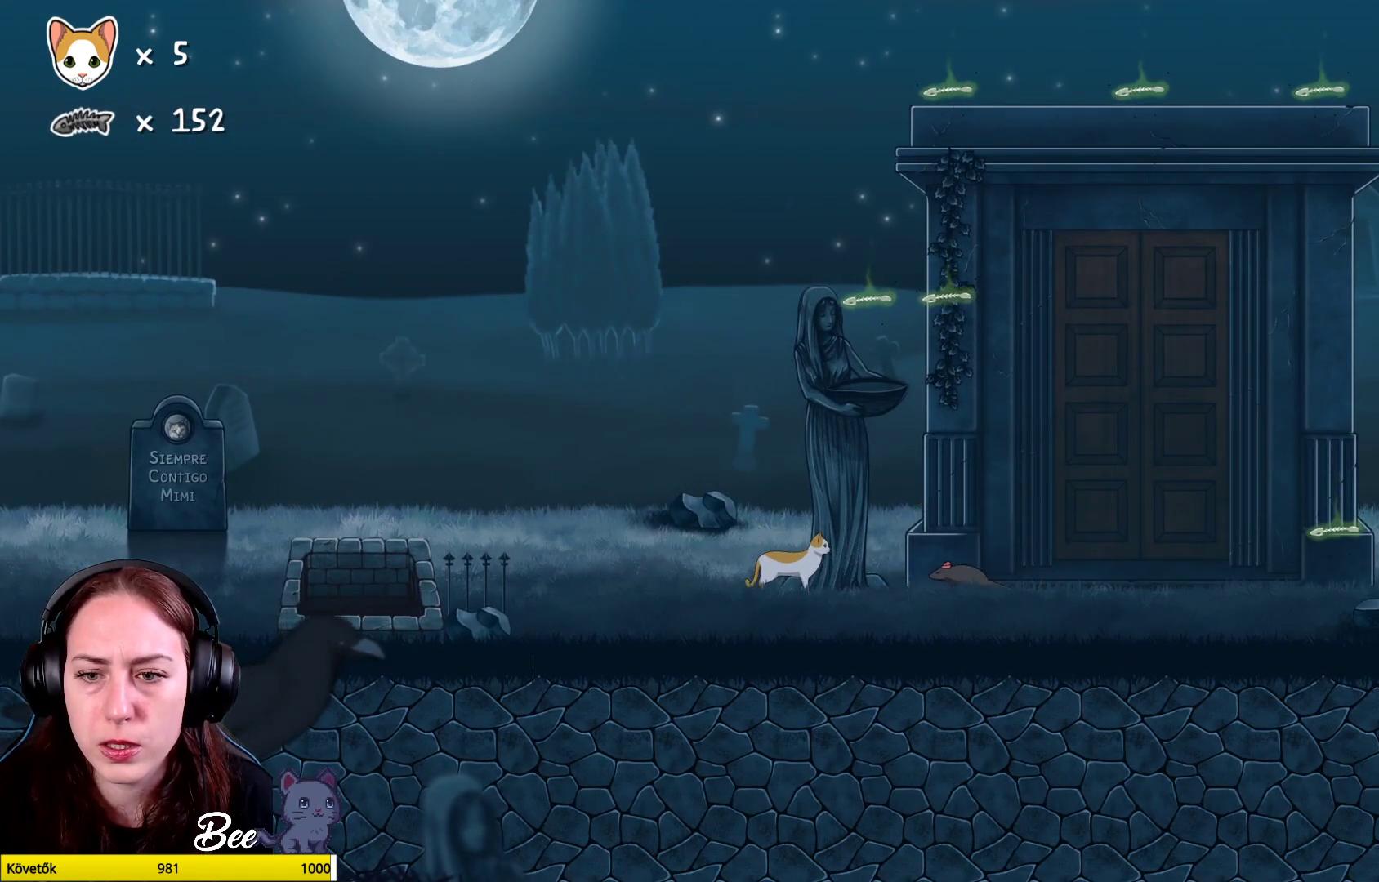
{"buttons": [], "left_stick": "center", "right_stick": "center", "events": []}
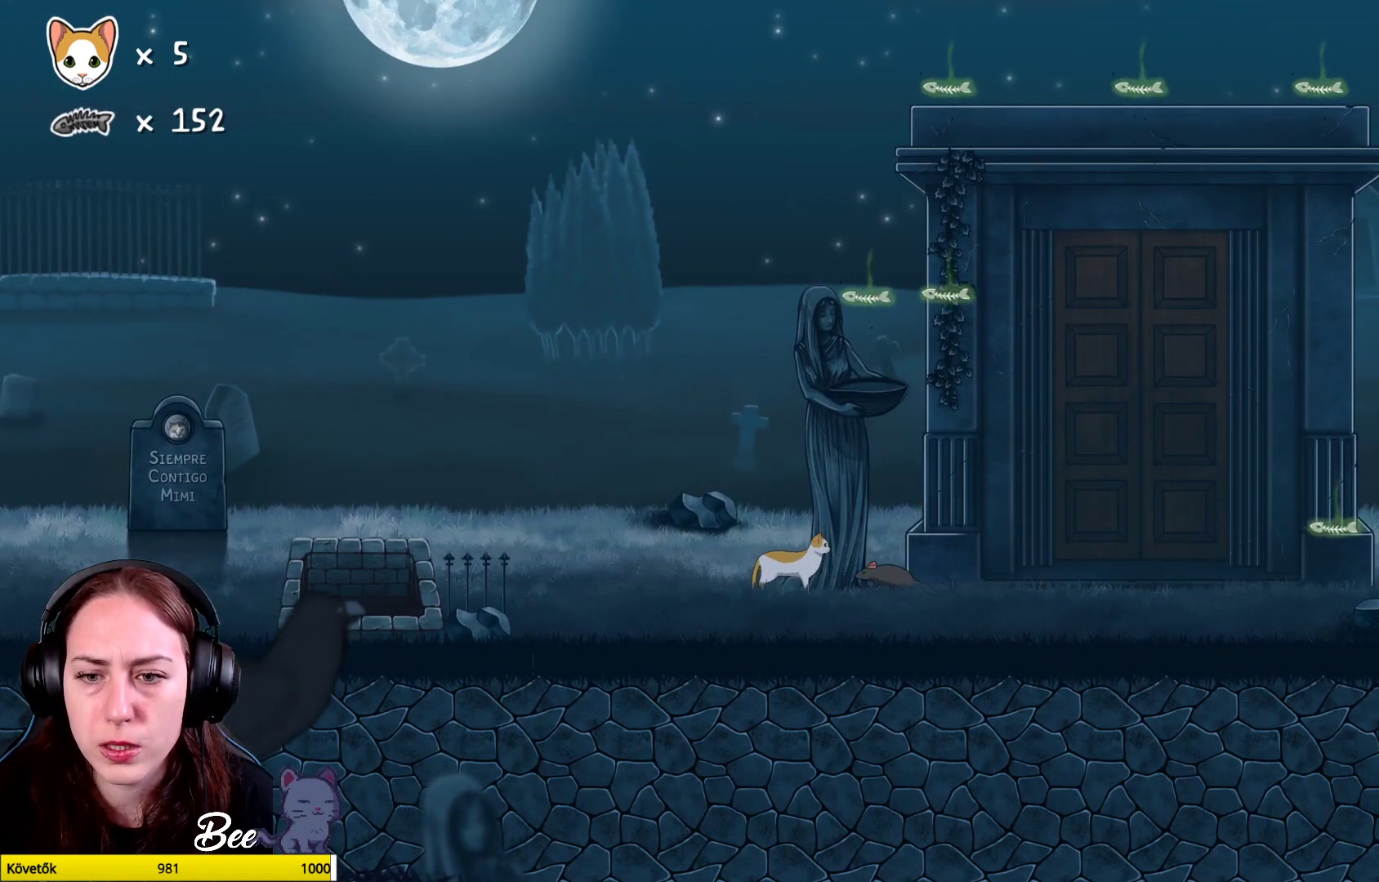
{"buttons": [], "left_stick": "center", "right_stick": "center", "events": [[17, "X", "down"], [133, "X", "up"]]}
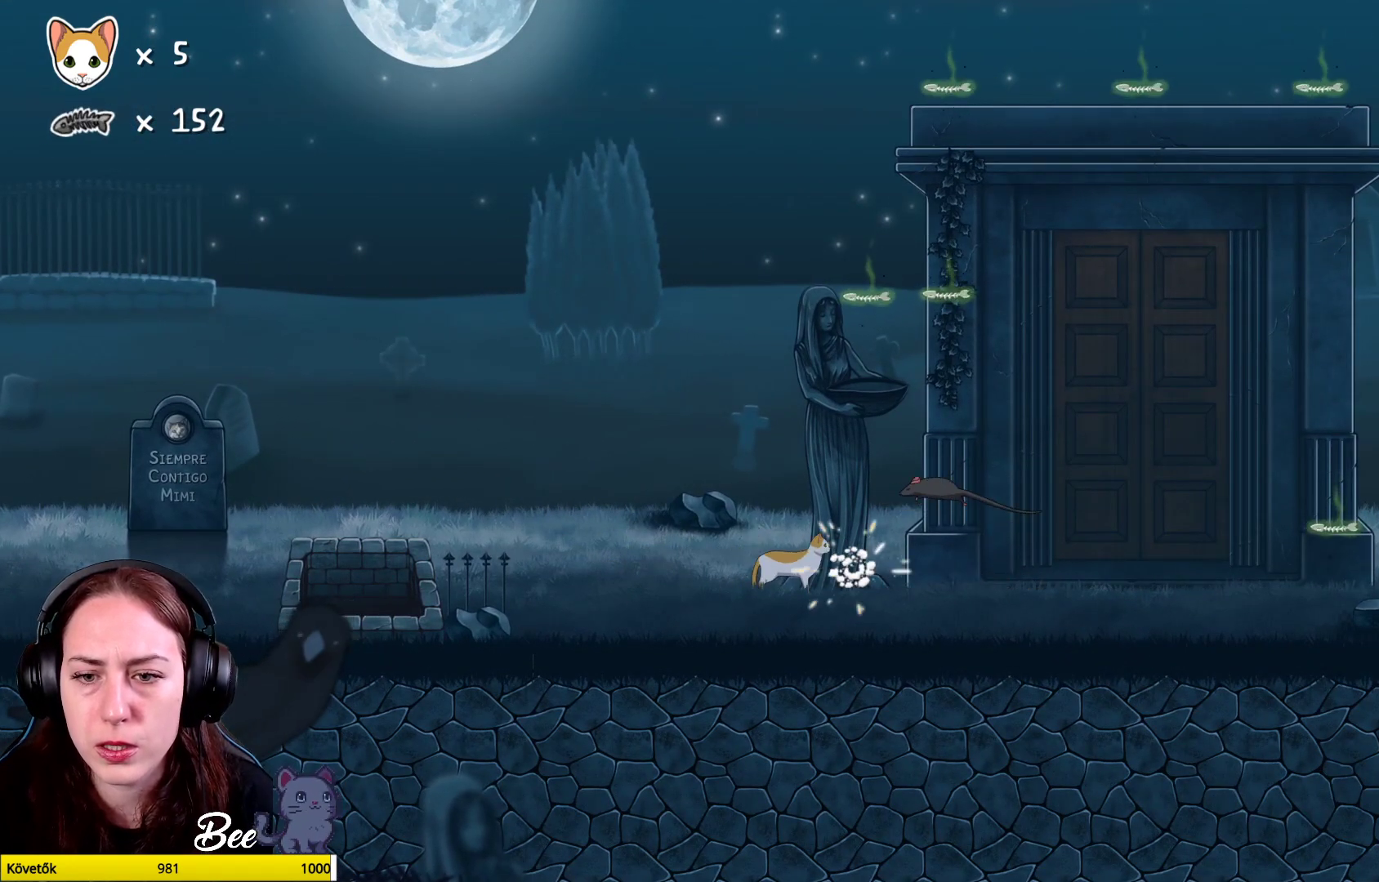
{"buttons": [], "left_stick": "center", "right_stick": "center", "events": []}
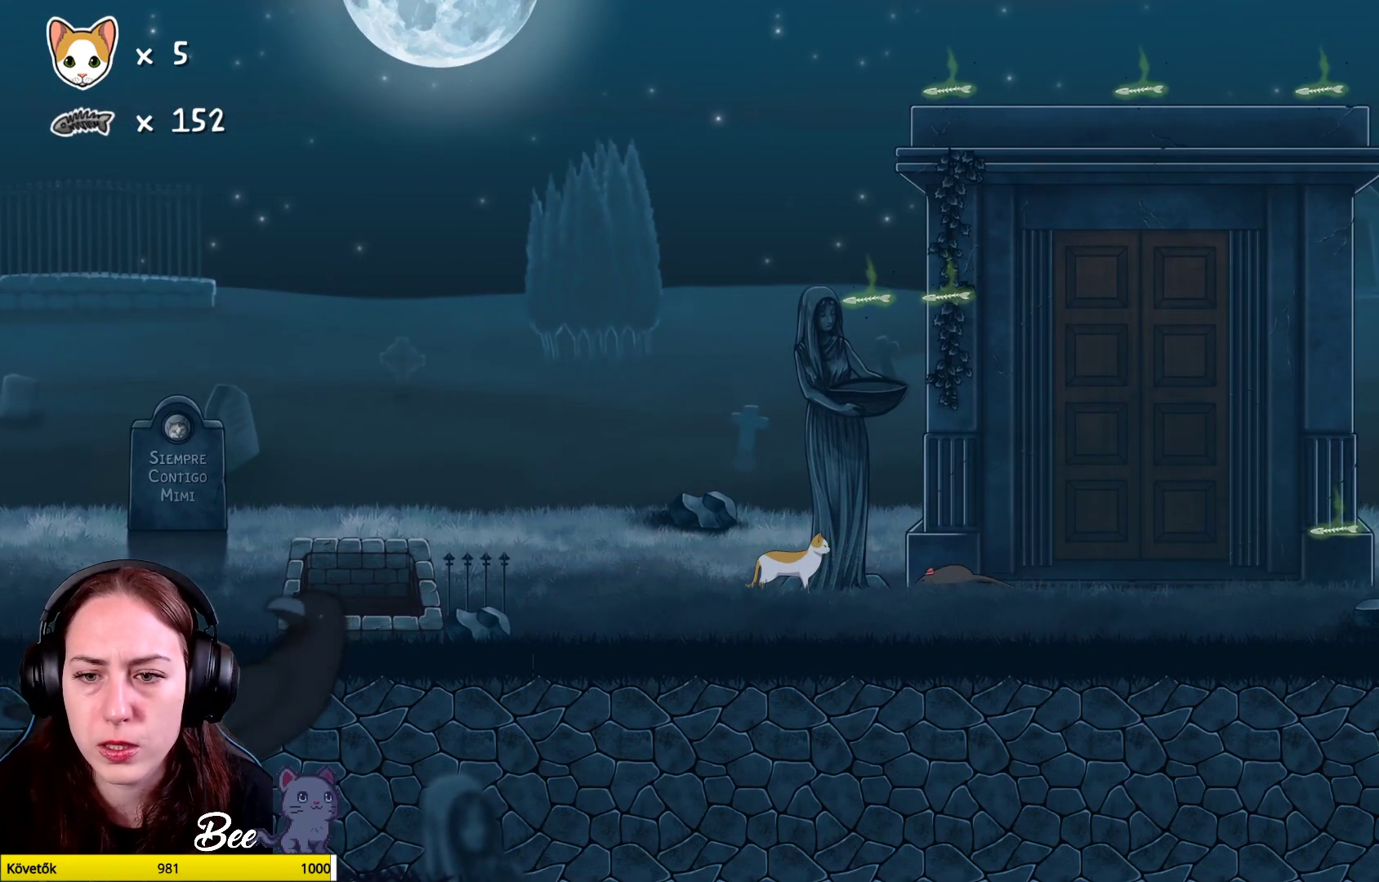
{"buttons": [], "left_stick": "center", "right_stick": "center", "events": [[200, "X", "down"], [333, "X", "up"]]}
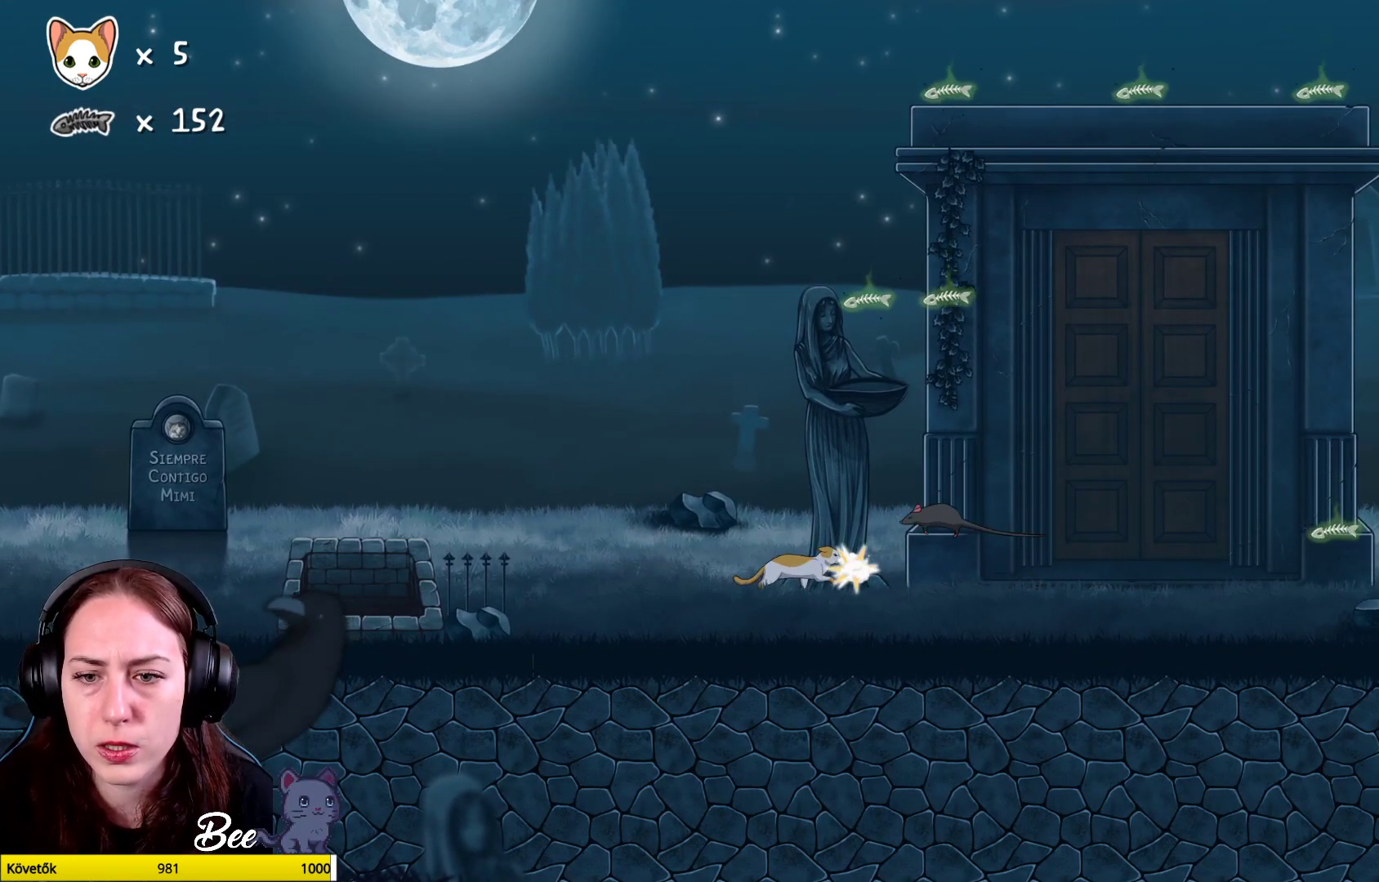
{"buttons": [], "left_stick": "center", "right_stick": "center", "events": []}
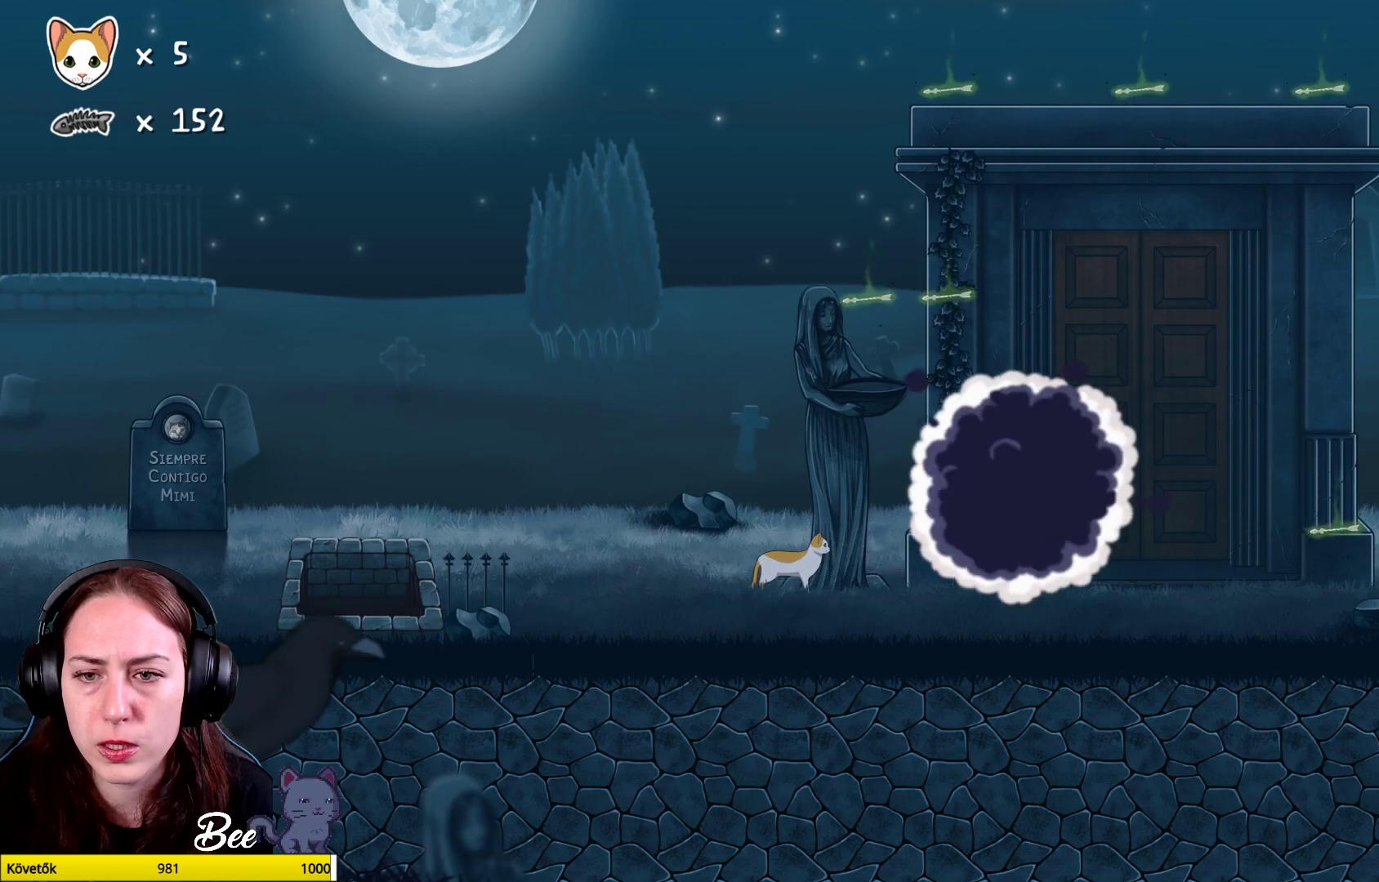
{"buttons": [], "left_stick": "center", "right_stick": "center", "events": []}
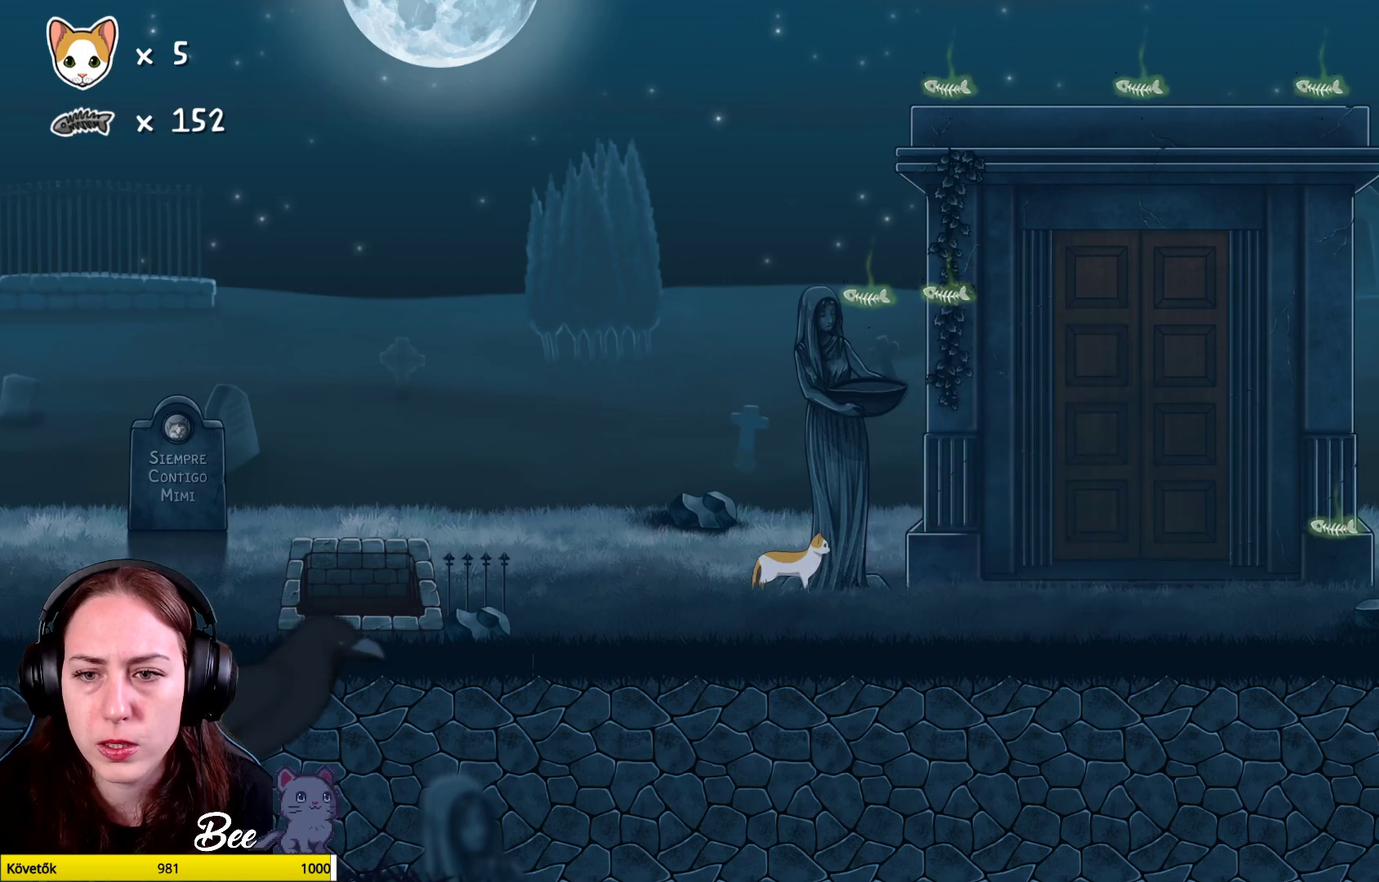
{"buttons": [], "left_stick": "center", "right_stick": "center", "events": []}
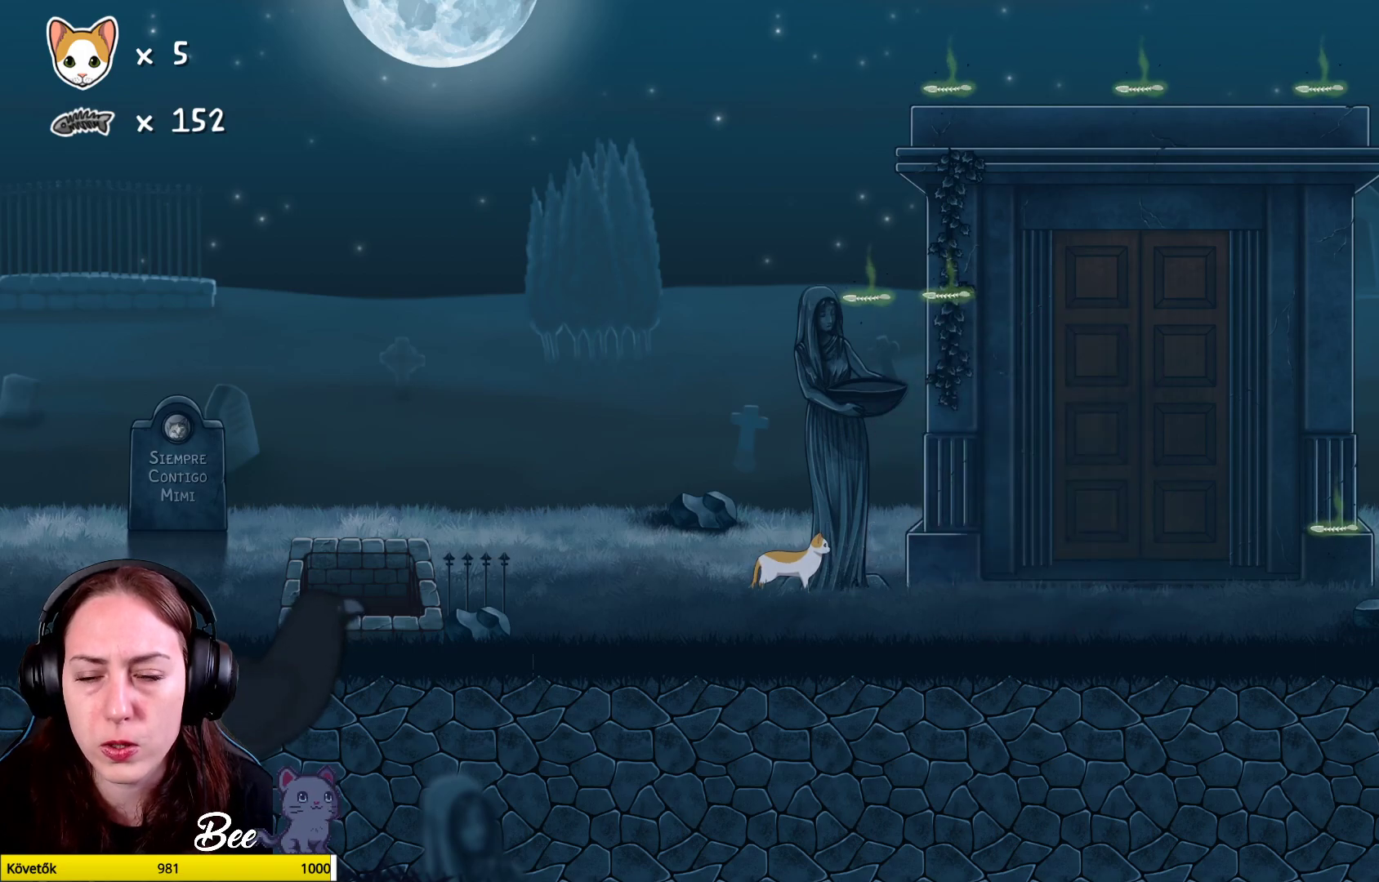
{"buttons": ["A"], "left_stick": "center", "right_stick": "center", "events": [[350, "A", "down"]]}
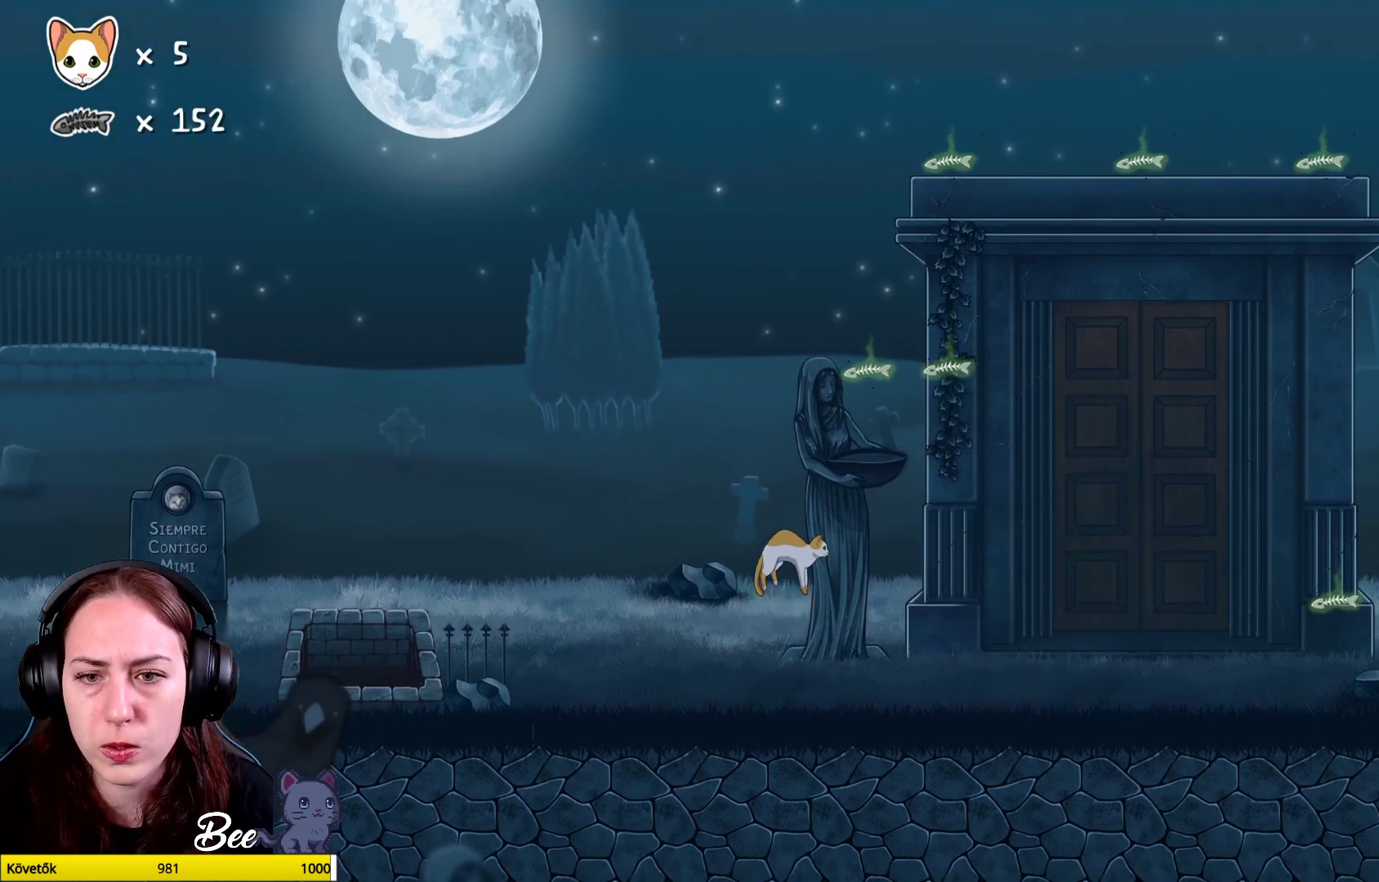
{"buttons": ["A"], "left_stick": "up-right", "right_stick": "center", "events": [[100, "A", "up"], [233, "A", "down"], [450, "left_stick", "up-right"]]}
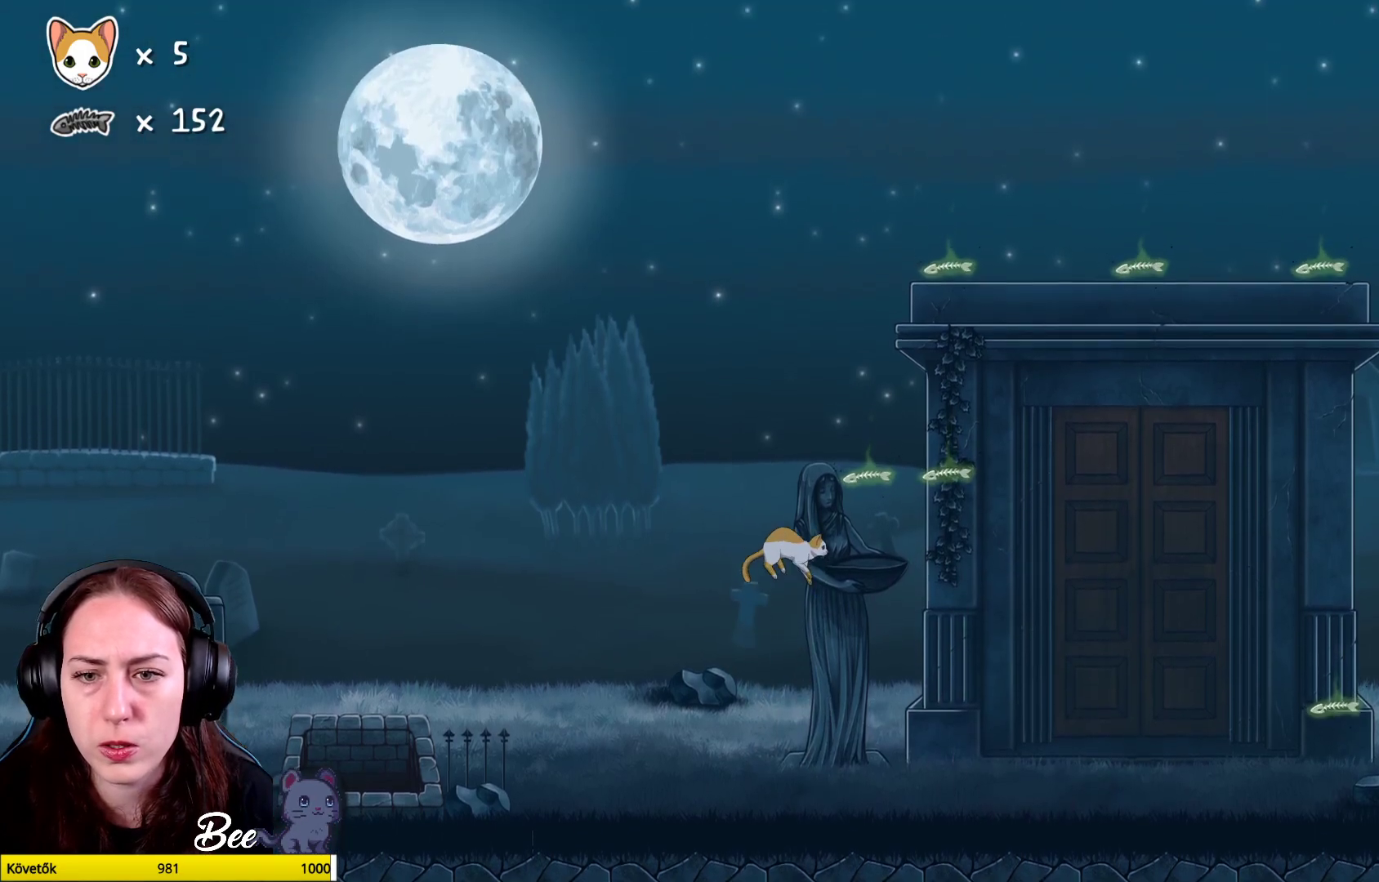
{"buttons": [], "left_stick": "center", "right_stick": "center", "events": [[317, "A", "up"], [317, "left_stick", "center"]]}
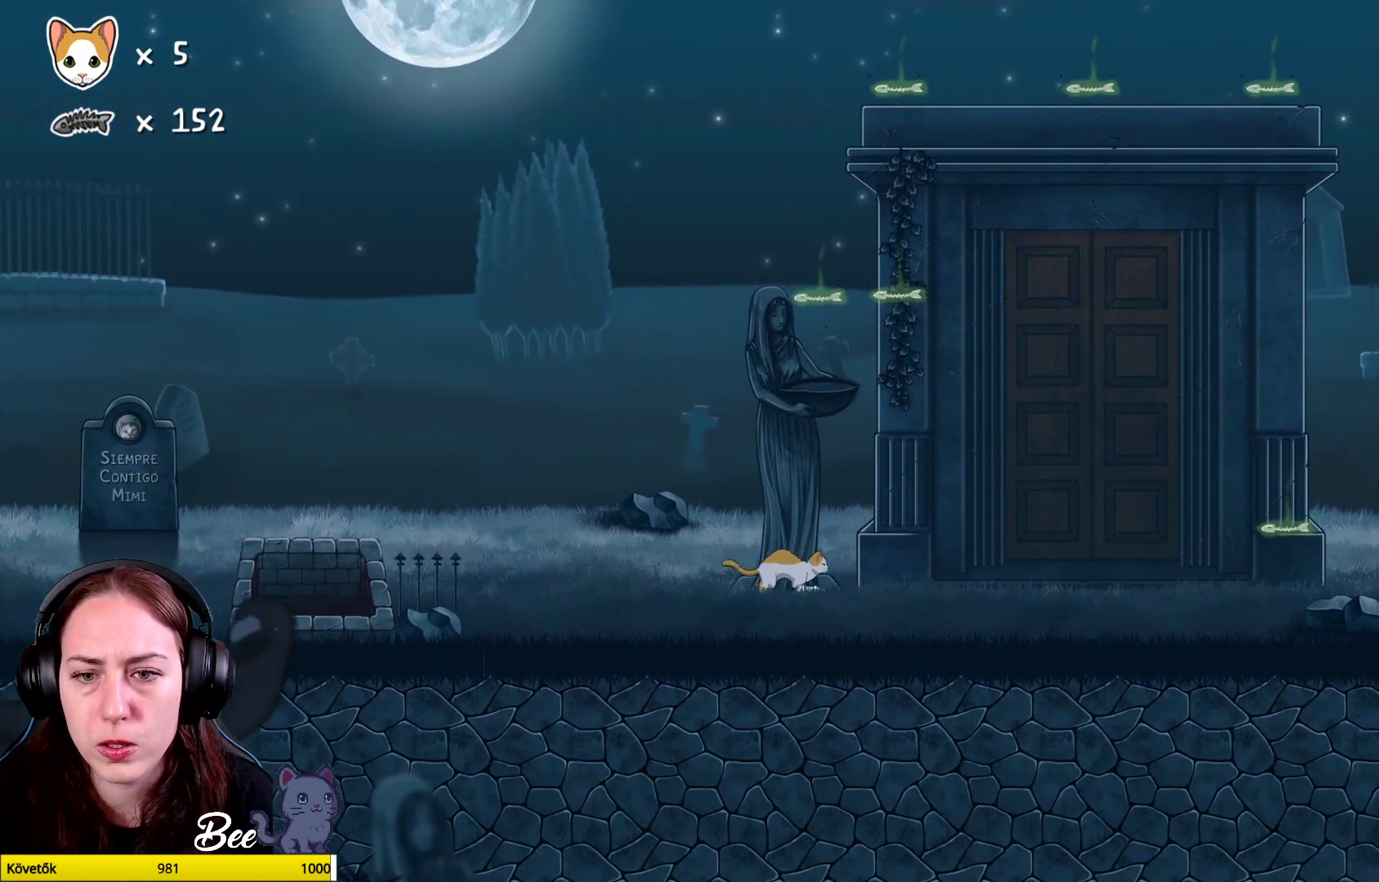
{"buttons": [], "left_stick": "up-right", "right_stick": "center", "events": [[200, "left_stick", "right"], [333, "left_stick", "up-right"]]}
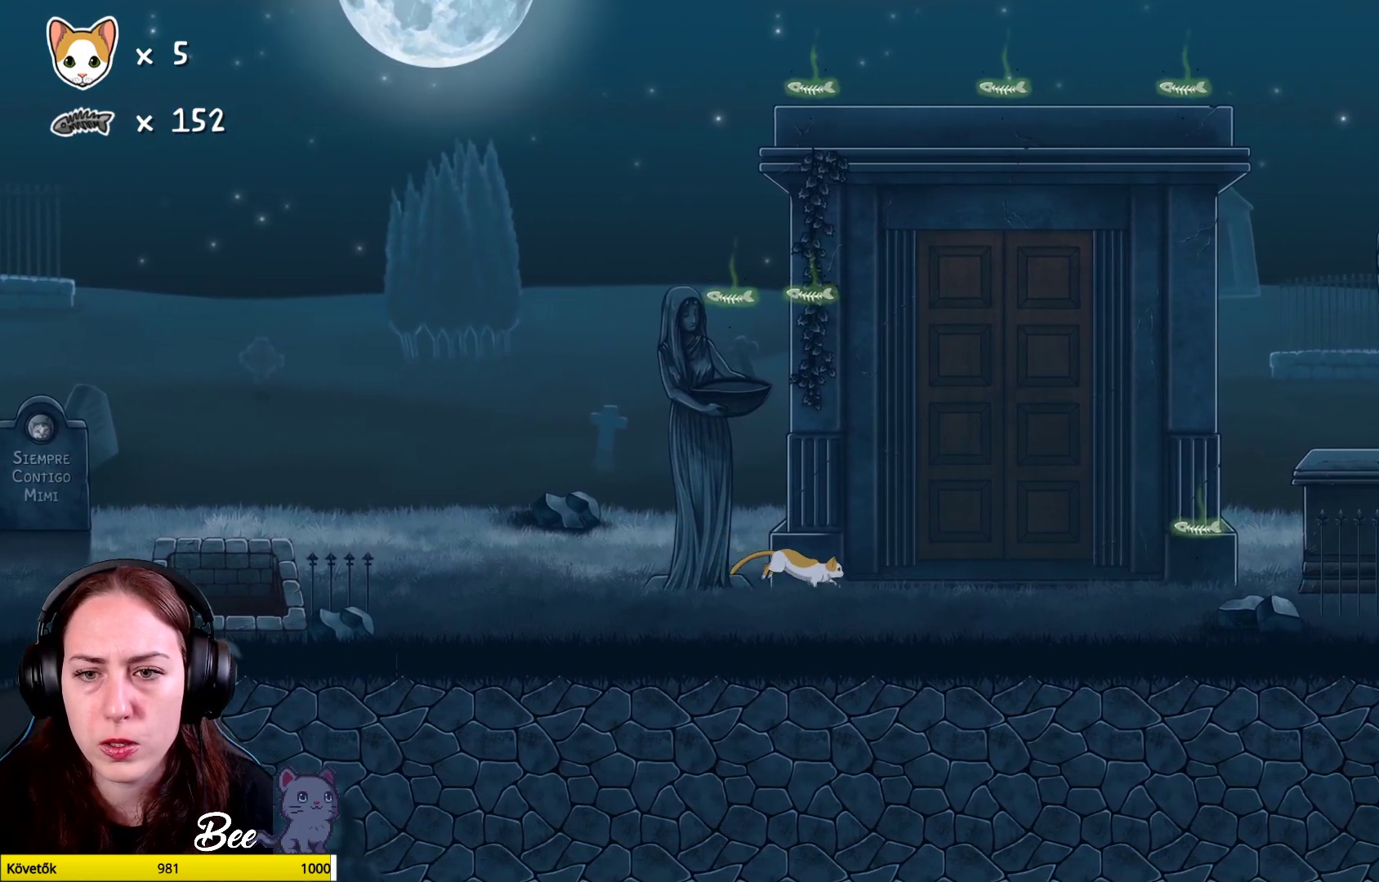
{"buttons": [], "left_stick": "center", "right_stick": "center", "events": [[33, "left_stick", "center"]]}
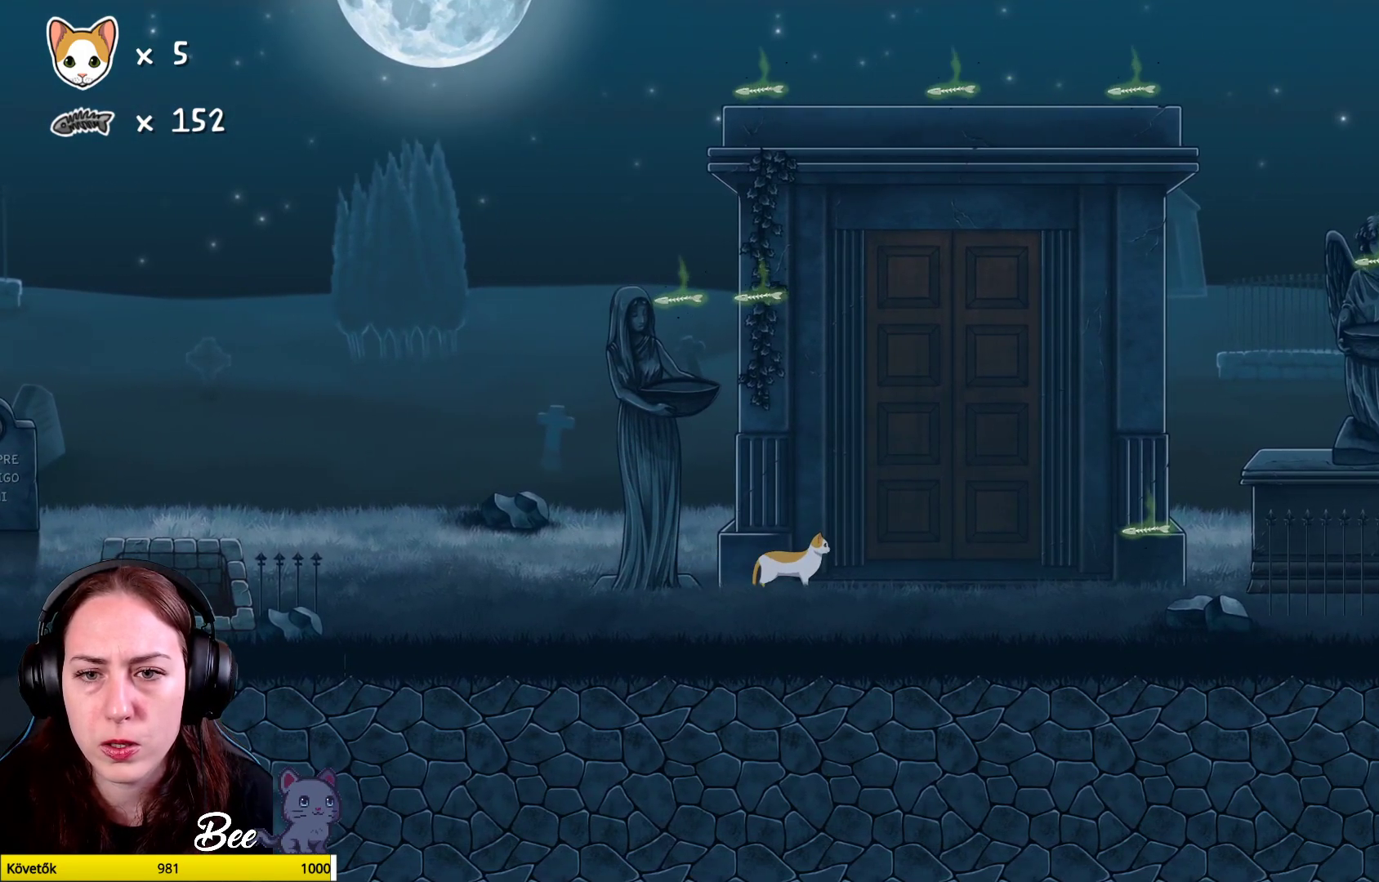
{"buttons": [], "left_stick": "up", "right_stick": "center", "events": [[133, "A", "down"], [400, "left_stick", "up"], [483, "A", "up"]]}
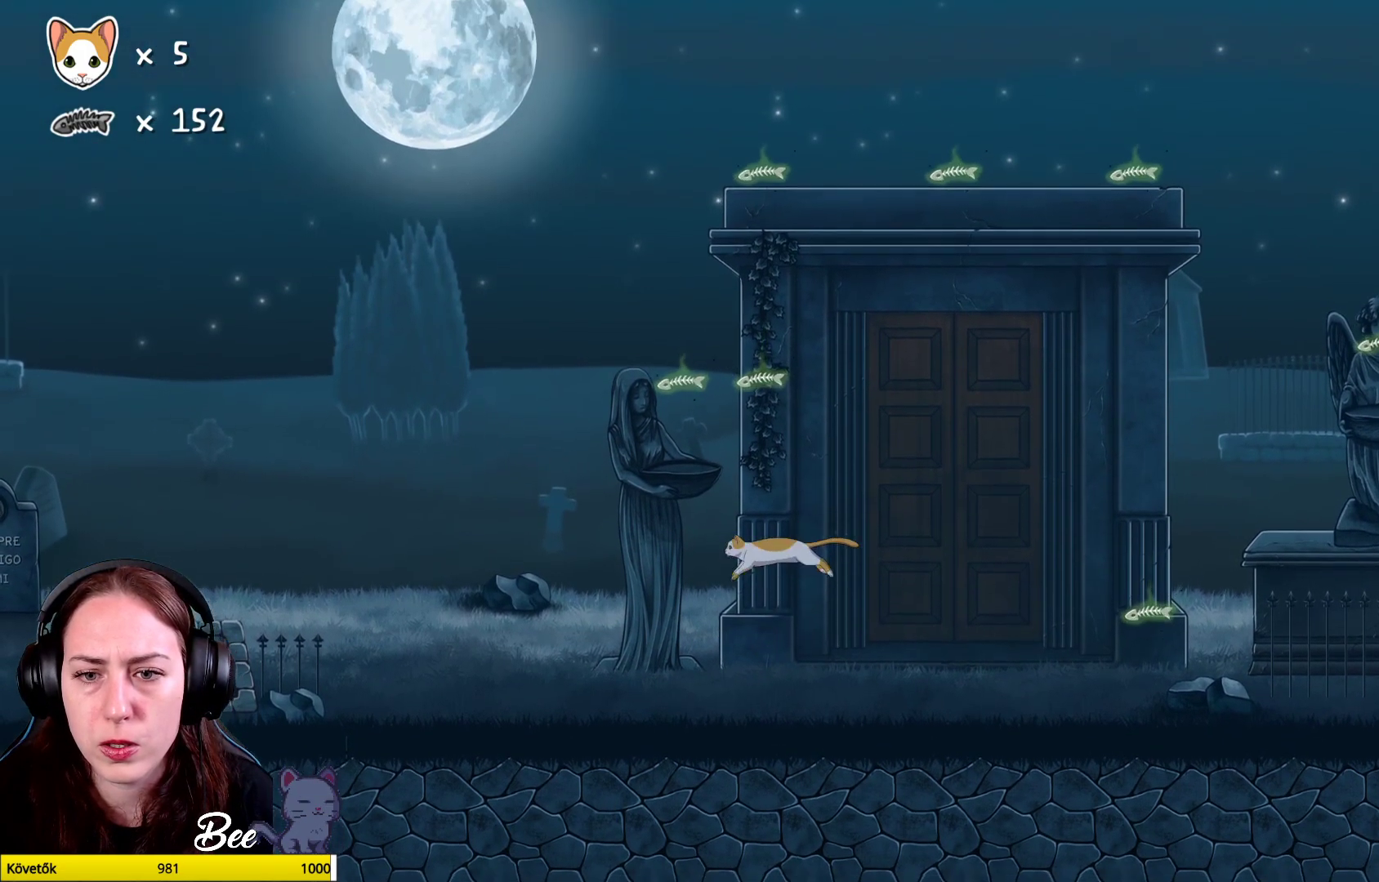
{"buttons": ["R1"], "left_stick": "up-right", "right_stick": "center", "events": [[50, "R1", "down"], [350, "left_stick", "up-right"]]}
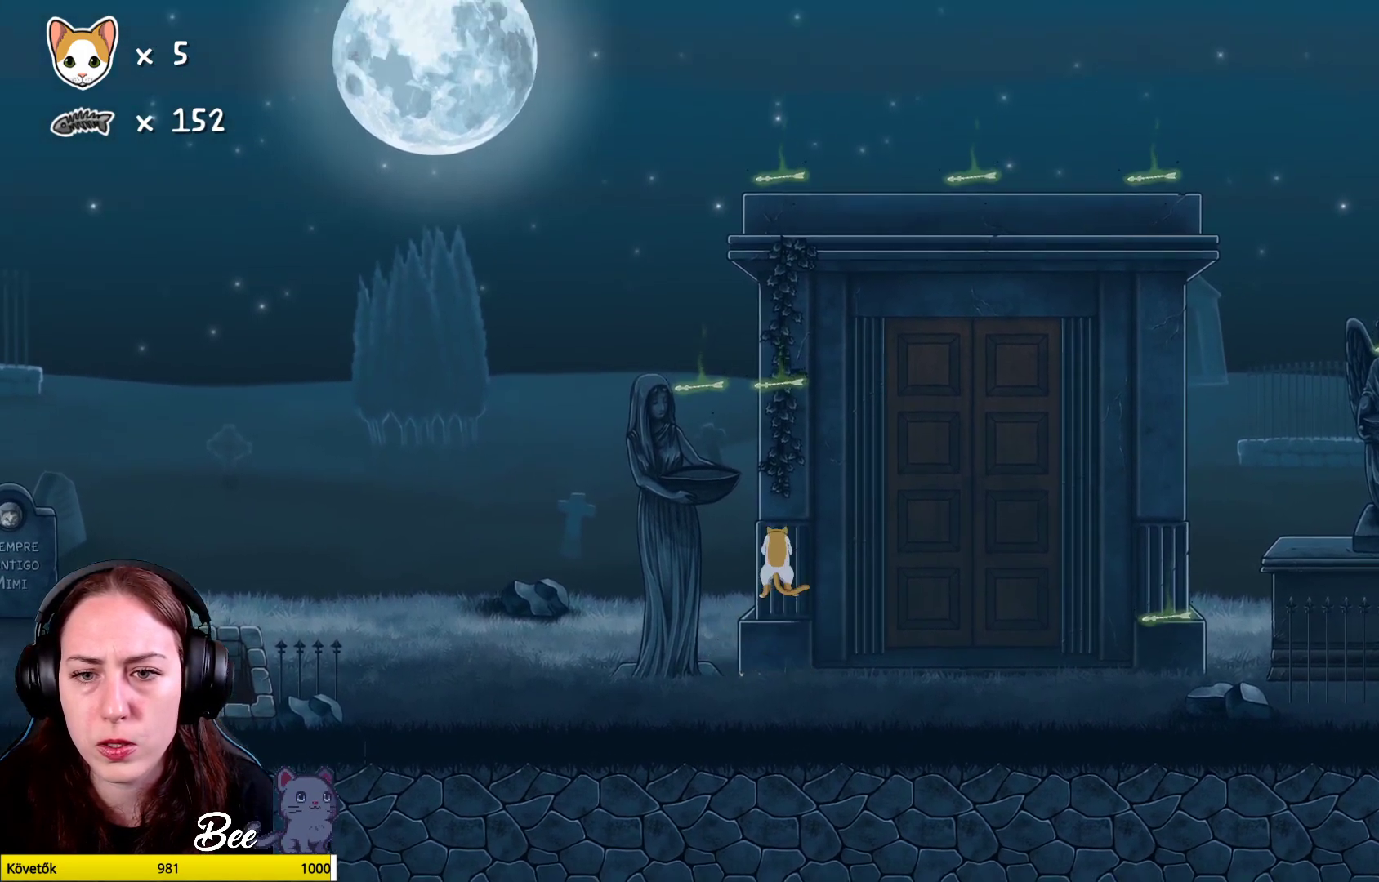
{"buttons": ["R1"], "left_stick": "up", "right_stick": "center", "events": [[117, "left_stick", "up"]]}
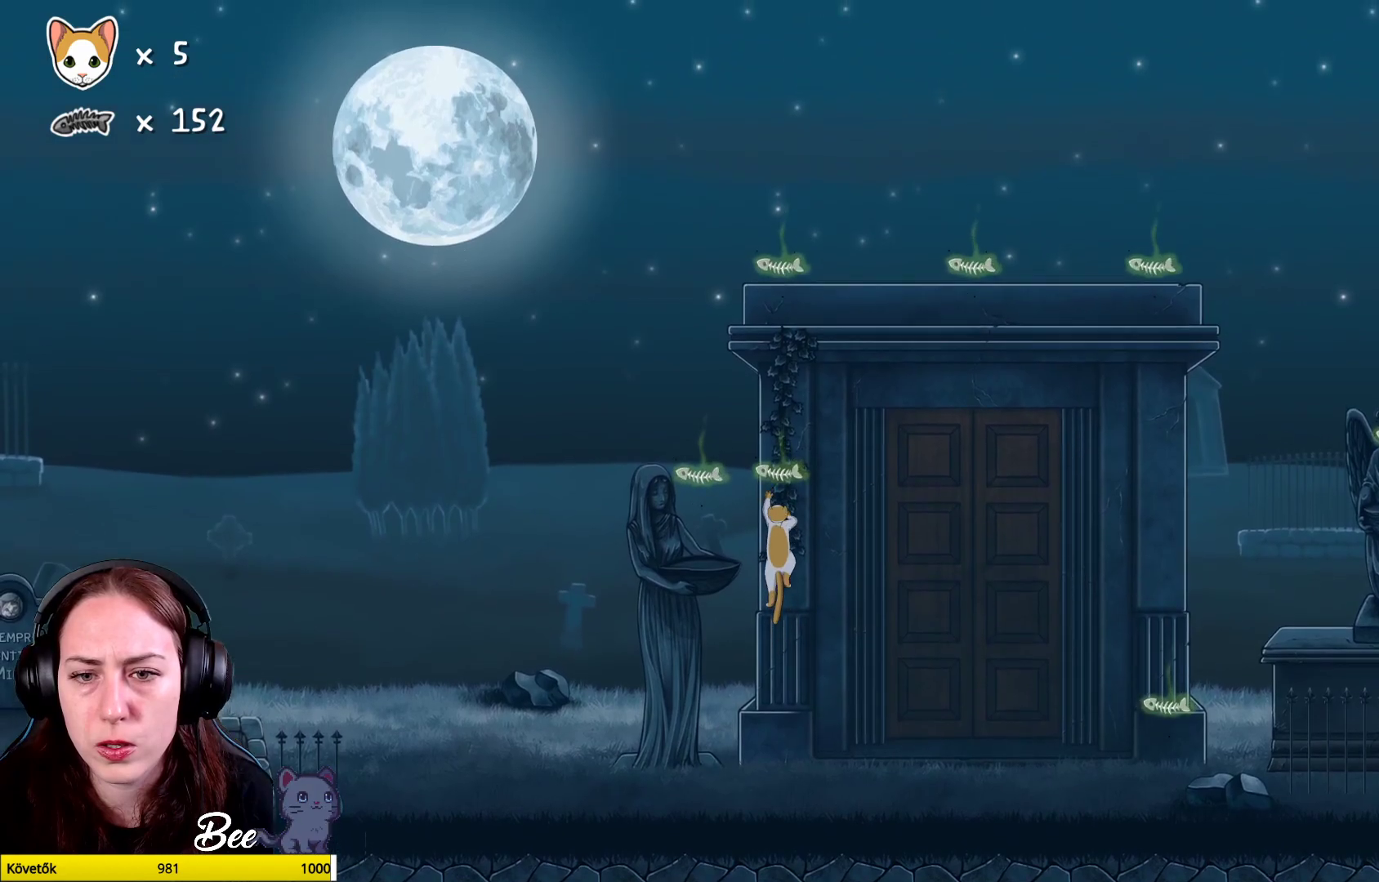
{"buttons": [], "left_stick": "center", "right_stick": "center", "events": [[250, "left_stick", "center"], [300, "R1", "up"]]}
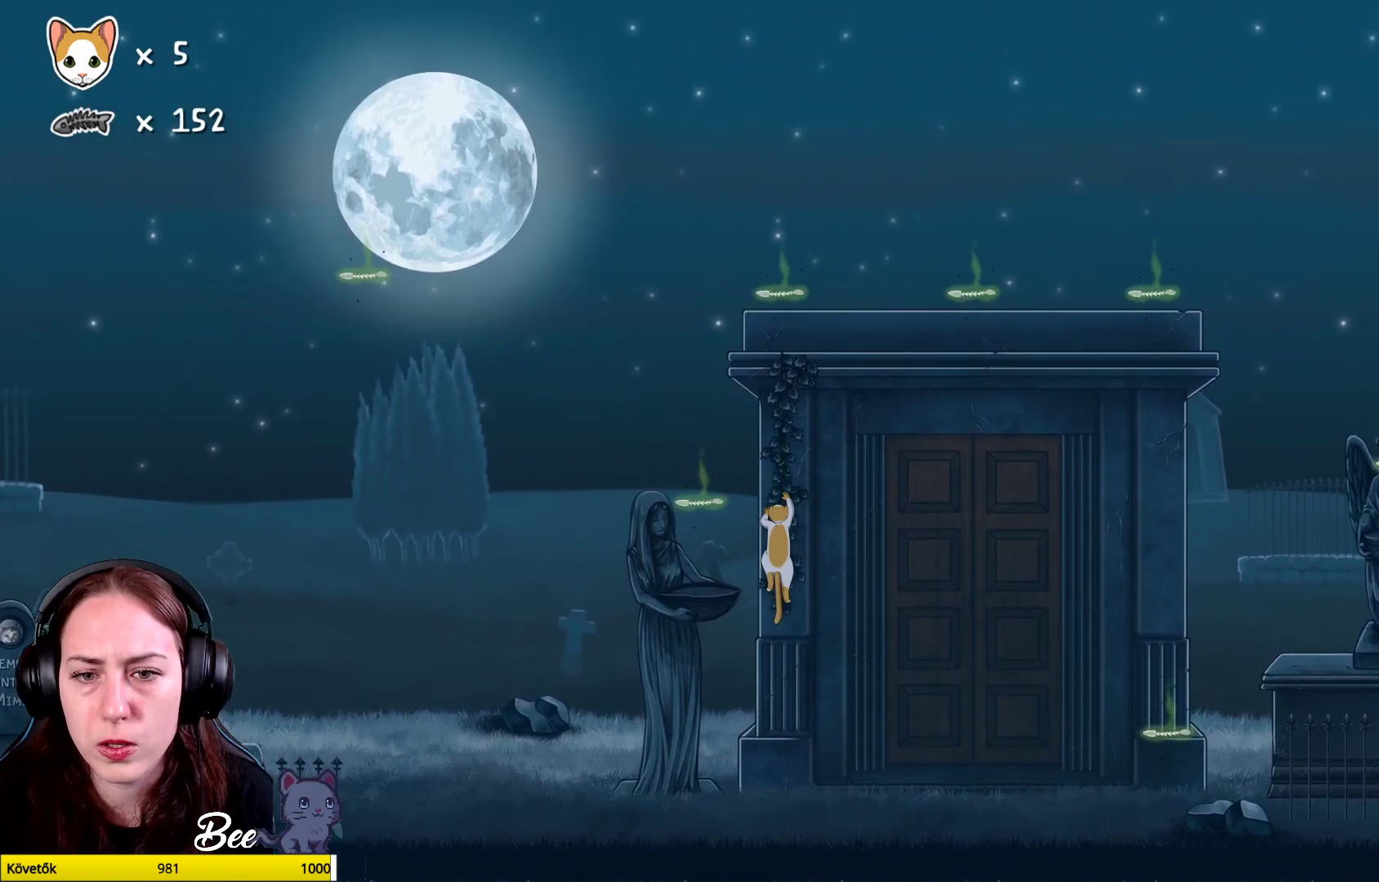
{"buttons": ["R1"], "left_stick": "up", "right_stick": "center", "events": [[117, "R1", "down"], [267, "left_stick", "up"]]}
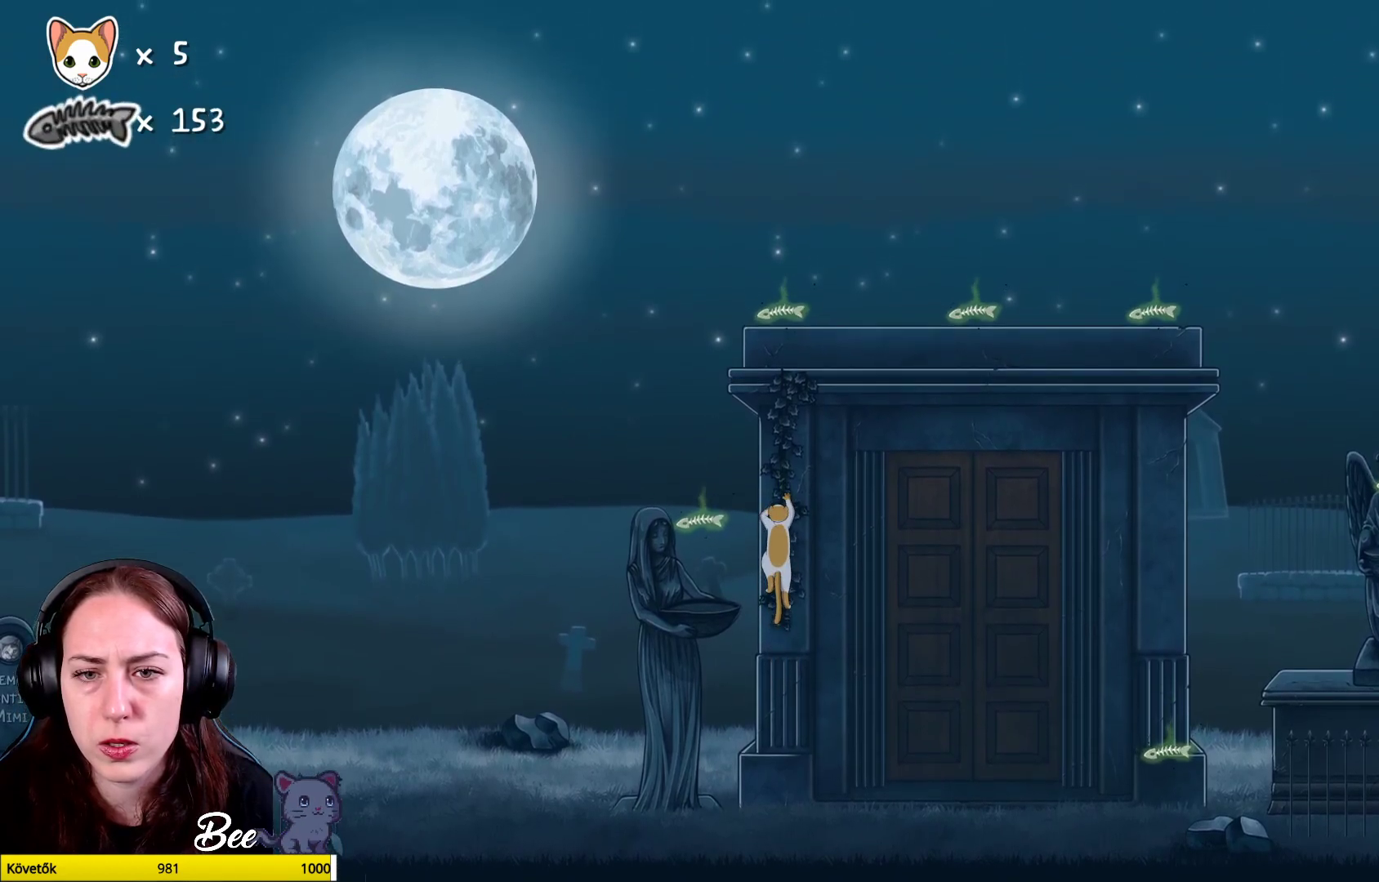
{"buttons": ["R1"], "left_stick": "up", "right_stick": "center", "events": []}
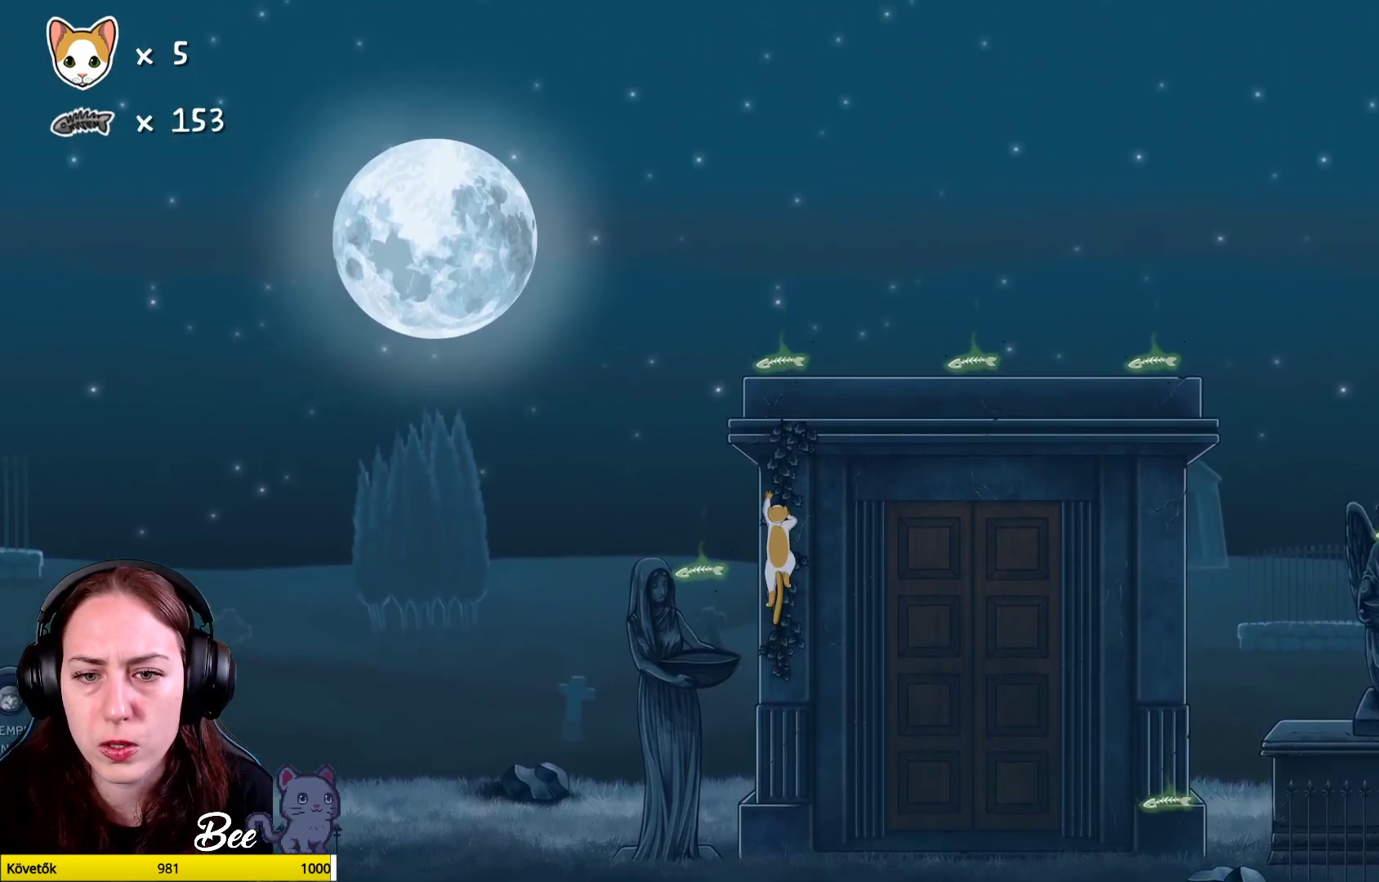
{"buttons": ["R1"], "left_stick": "up", "right_stick": "center"}
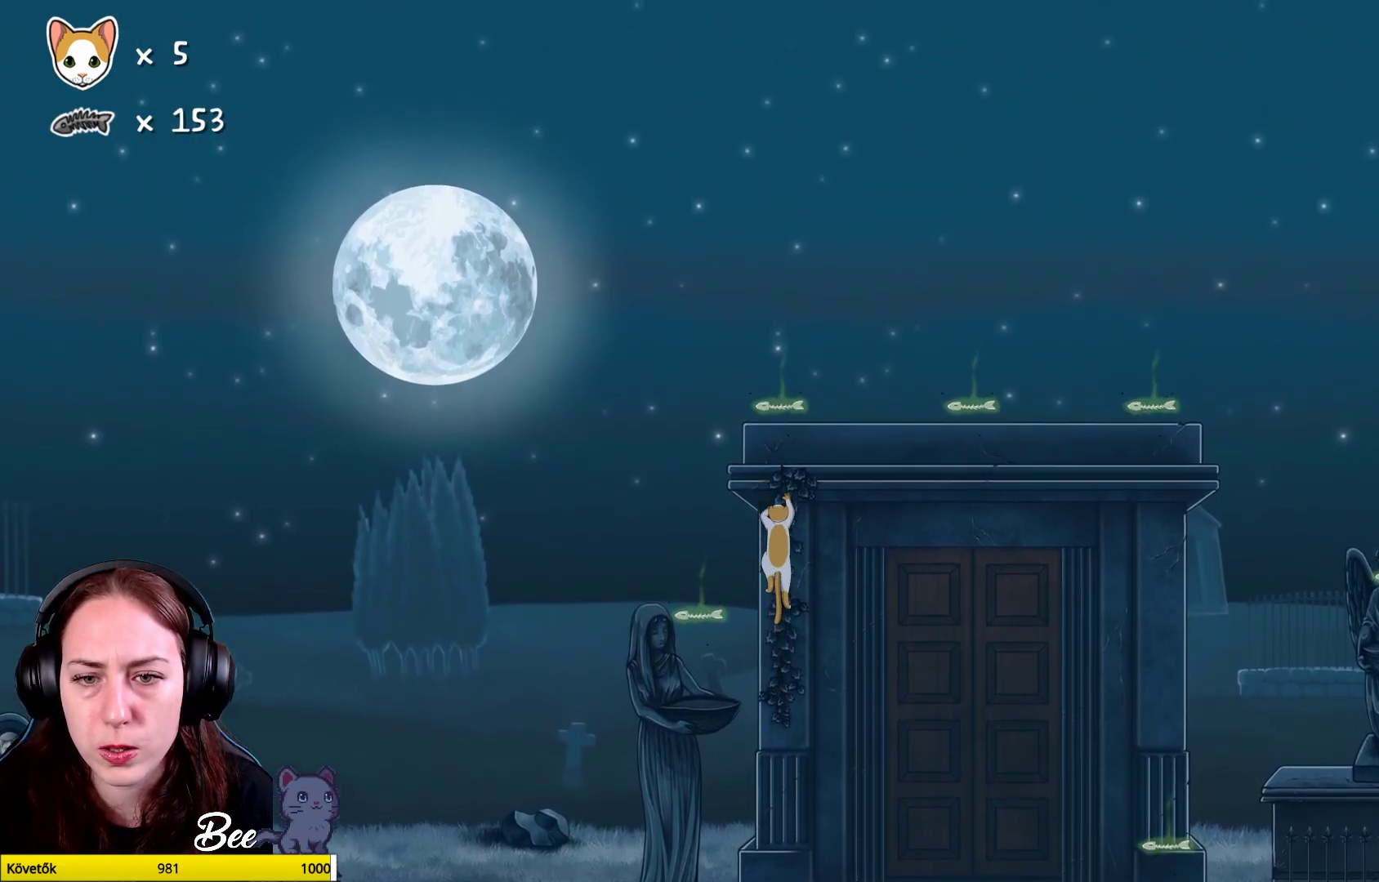
{"buttons": ["R1"], "left_stick": "up", "right_stick": "center", "events": []}
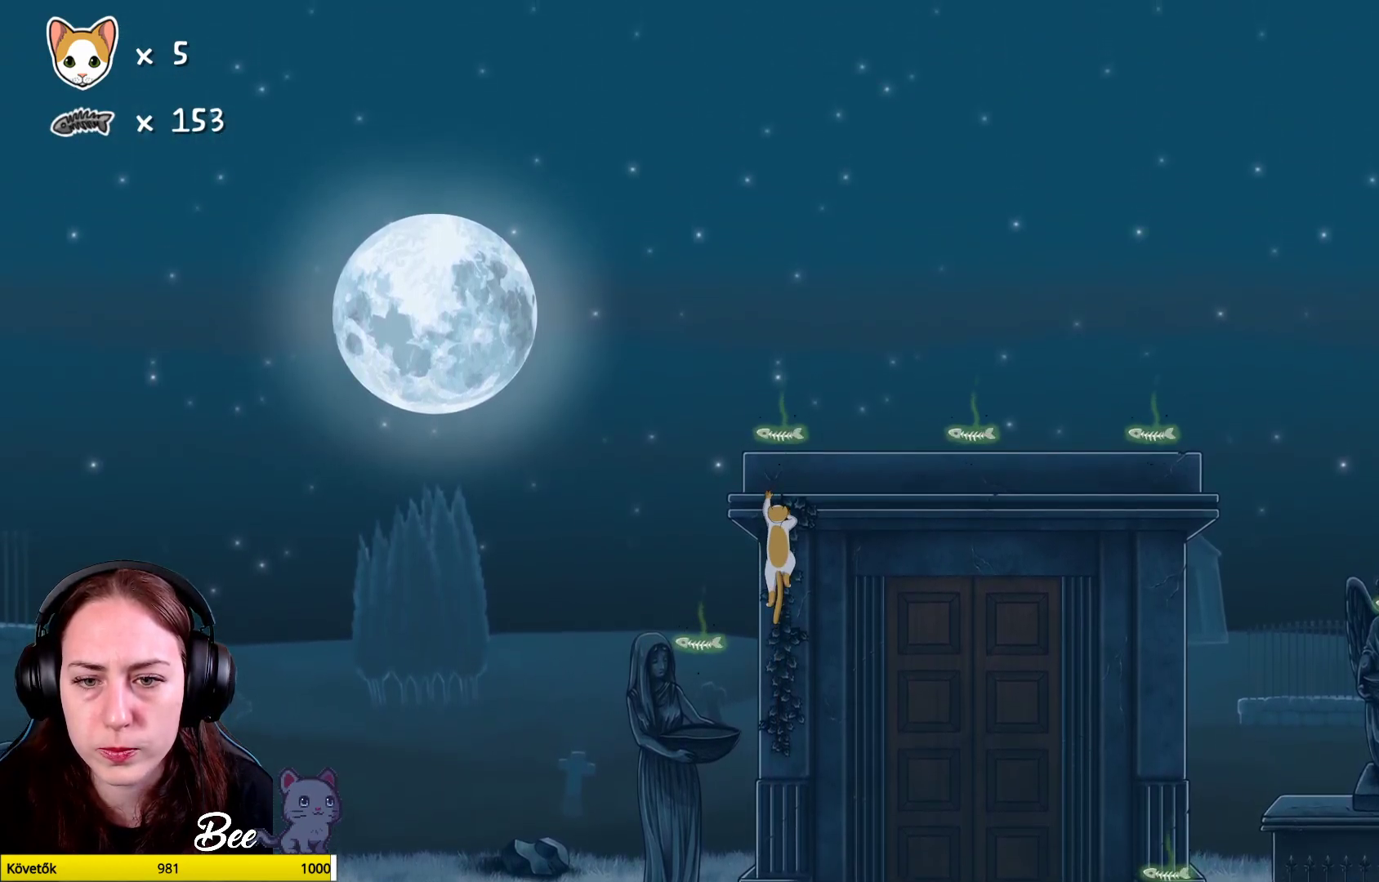
{"buttons": ["A"], "left_stick": "up", "right_stick": "center", "events": [[250, "R1", "up"], [417, "A", "down"]]}
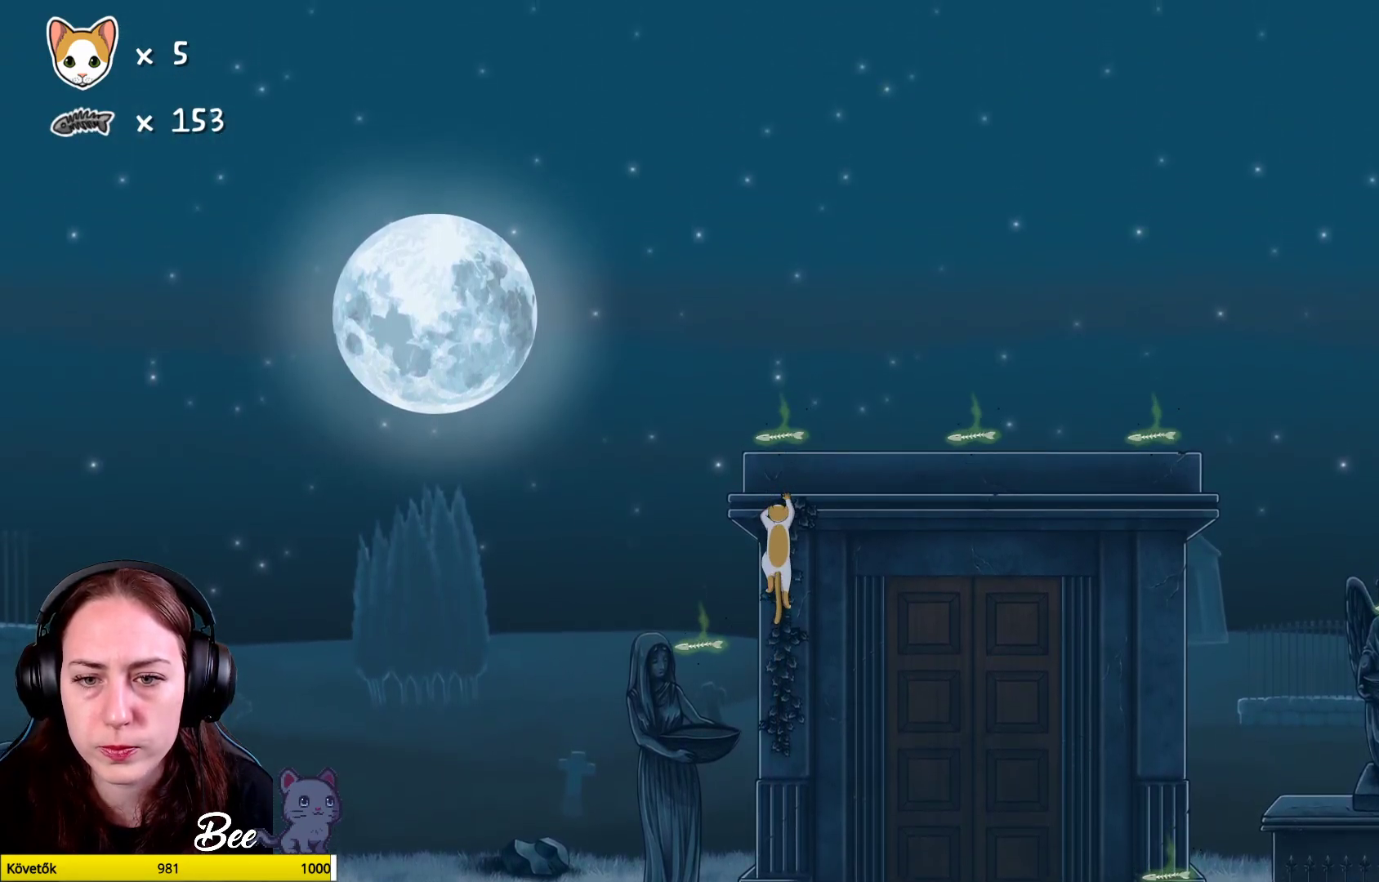
{"buttons": ["A"], "left_stick": "up", "right_stick": "center", "events": [[233, "A", "up"], [333, "A", "down"]]}
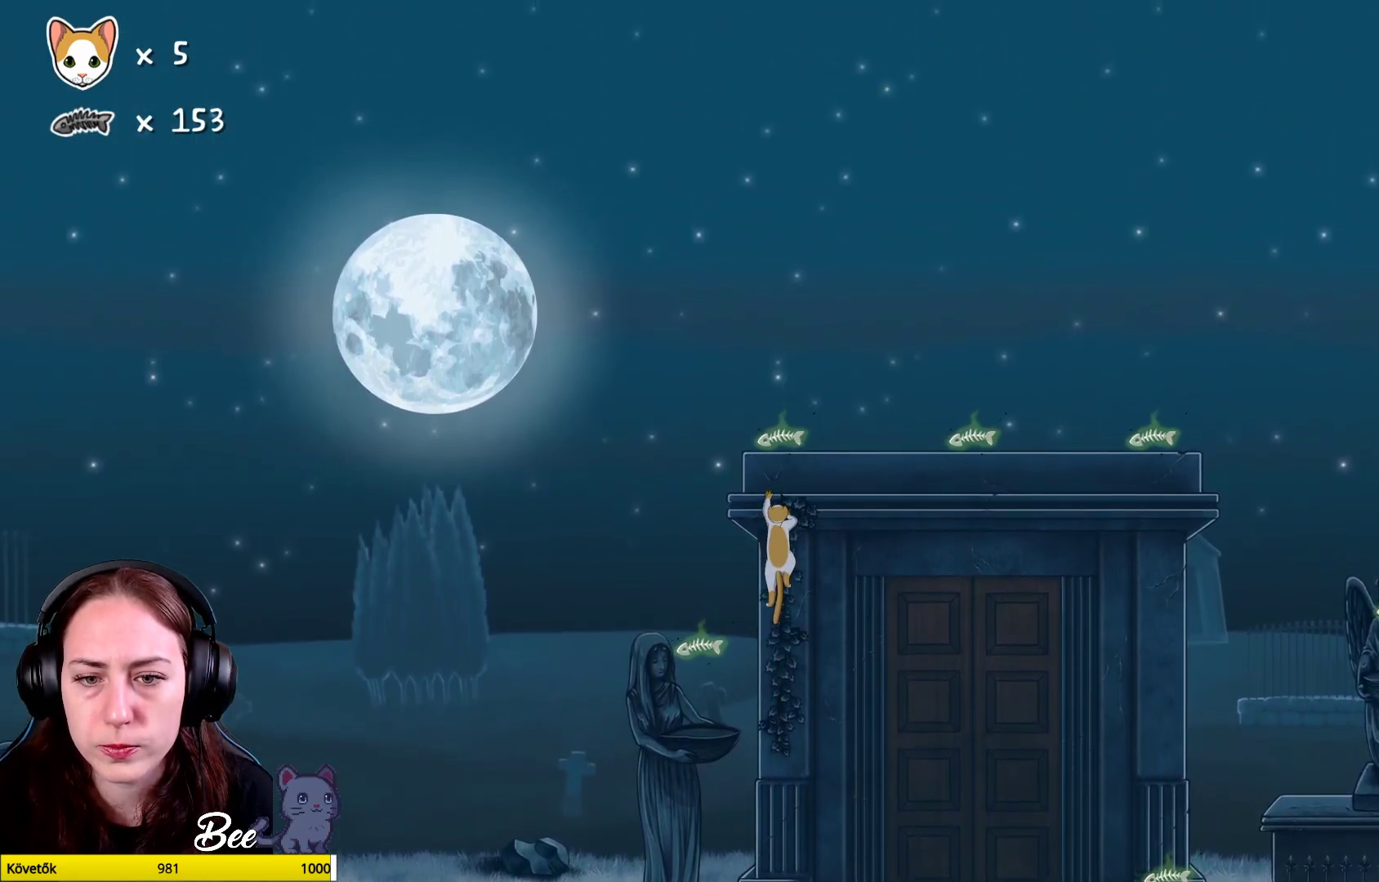
{"buttons": [], "left_stick": "left", "right_stick": "center", "events": [[17, "A", "up"], [83, "left_stick", "center"], [233, "left_stick", "left"]]}
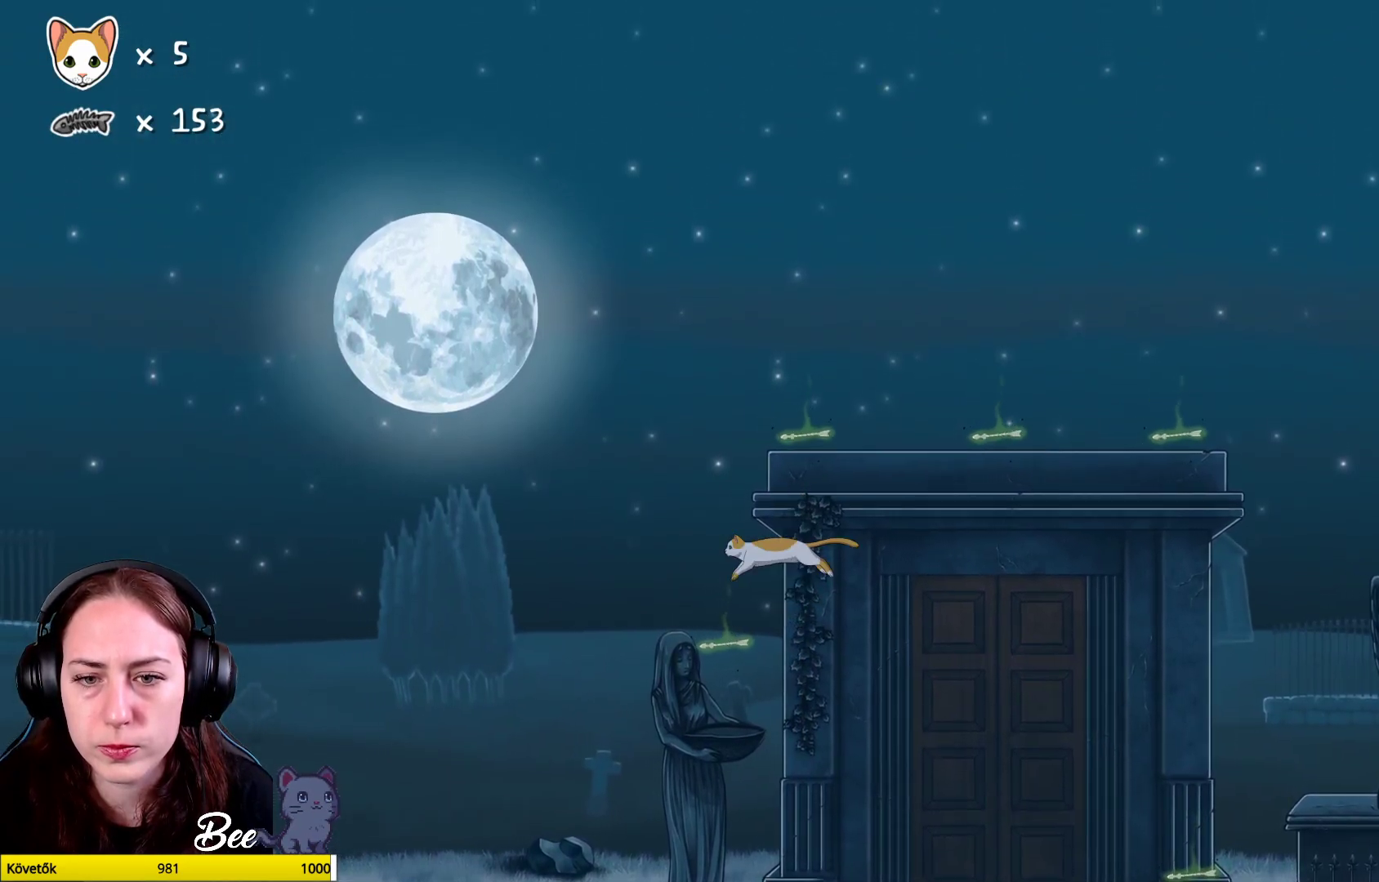
{"buttons": [], "left_stick": "center", "right_stick": "center", "events": [[17, "left_stick", "center"]]}
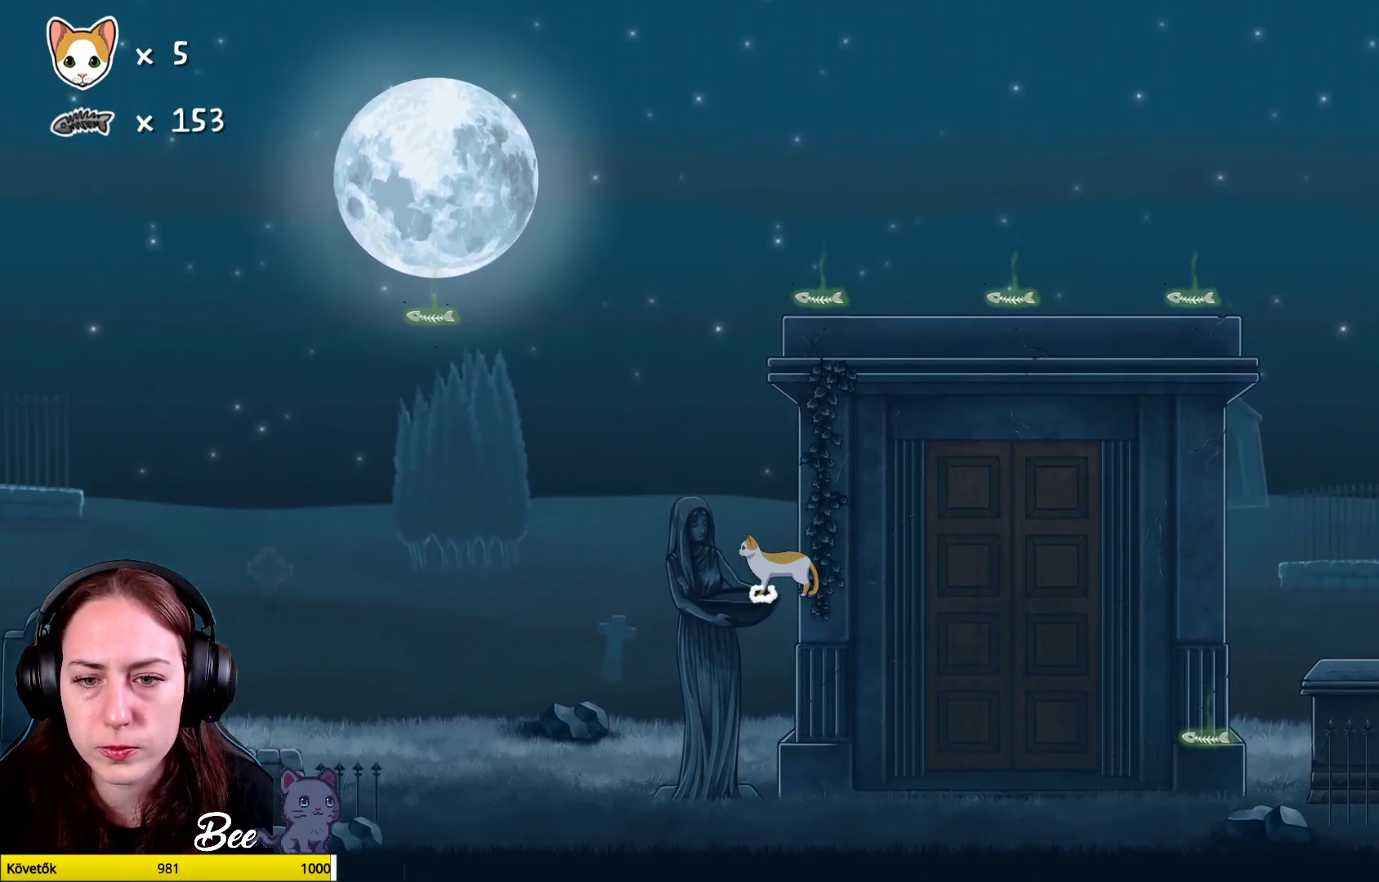
{"buttons": [], "left_stick": "center", "right_stick": "center", "events": [[33, "left_stick", "left"], [133, "left_stick", "center"]]}
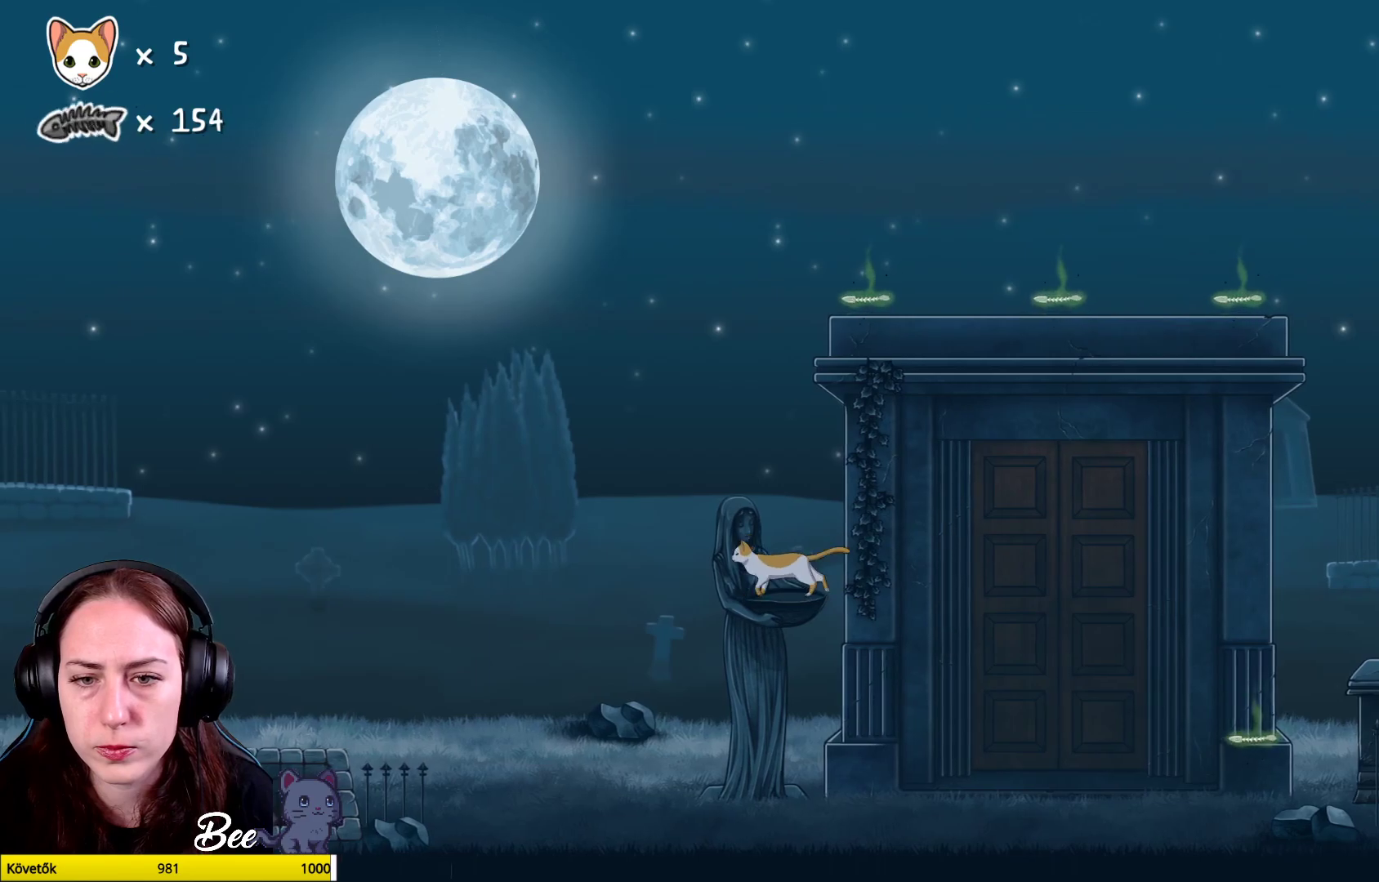
{"buttons": ["A"], "left_stick": "up-right", "right_stick": "center", "events": [[200, "A", "down"], [250, "left_stick", "up-right"]]}
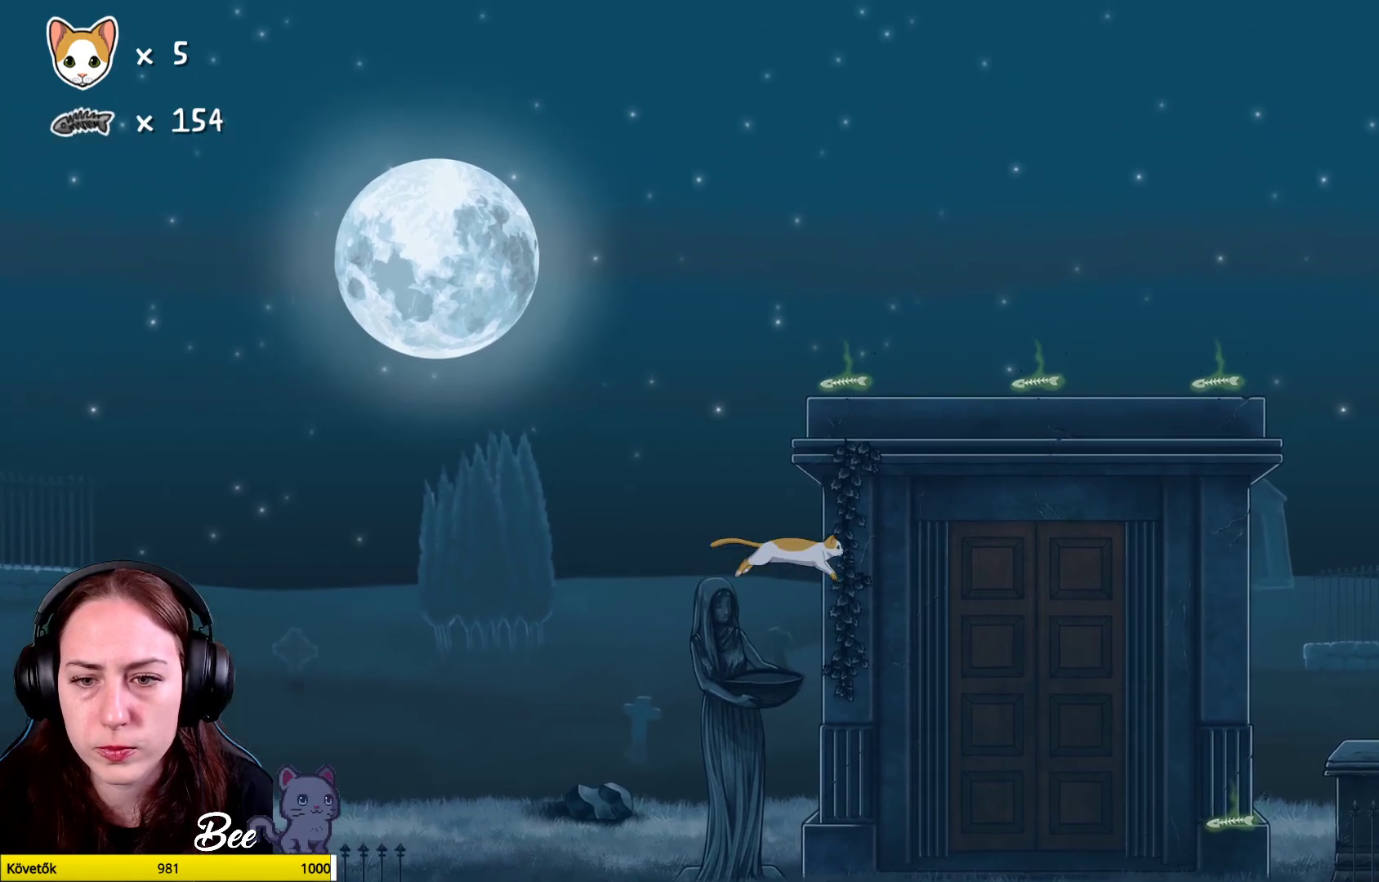
{"buttons": [], "left_stick": "center", "right_stick": "center", "events": [[117, "A", "up"], [167, "left_stick", "center"]]}
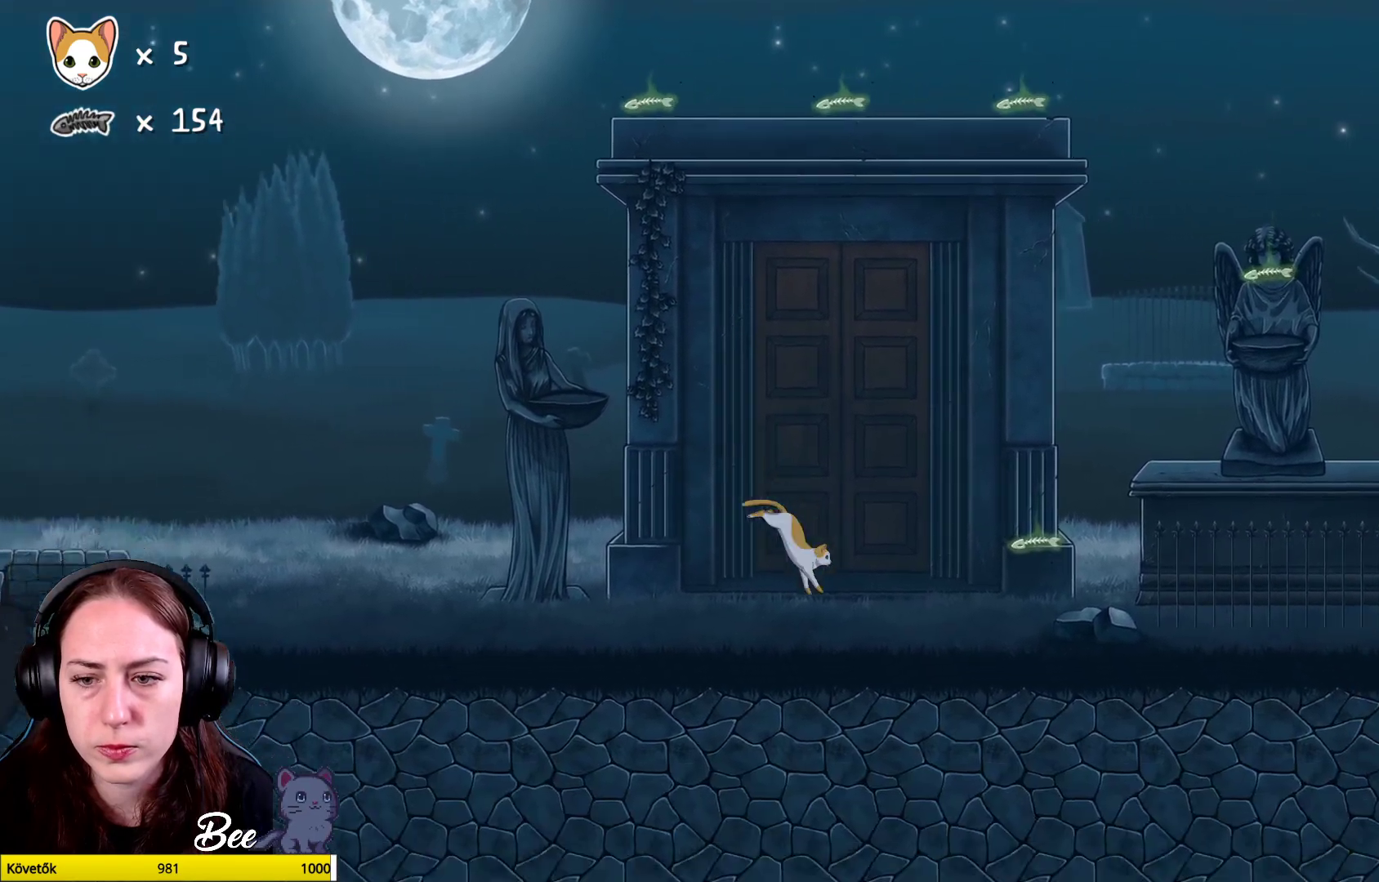
{"buttons": [], "left_stick": "up-right", "right_stick": "center", "events": [[267, "left_stick", "up-right"]]}